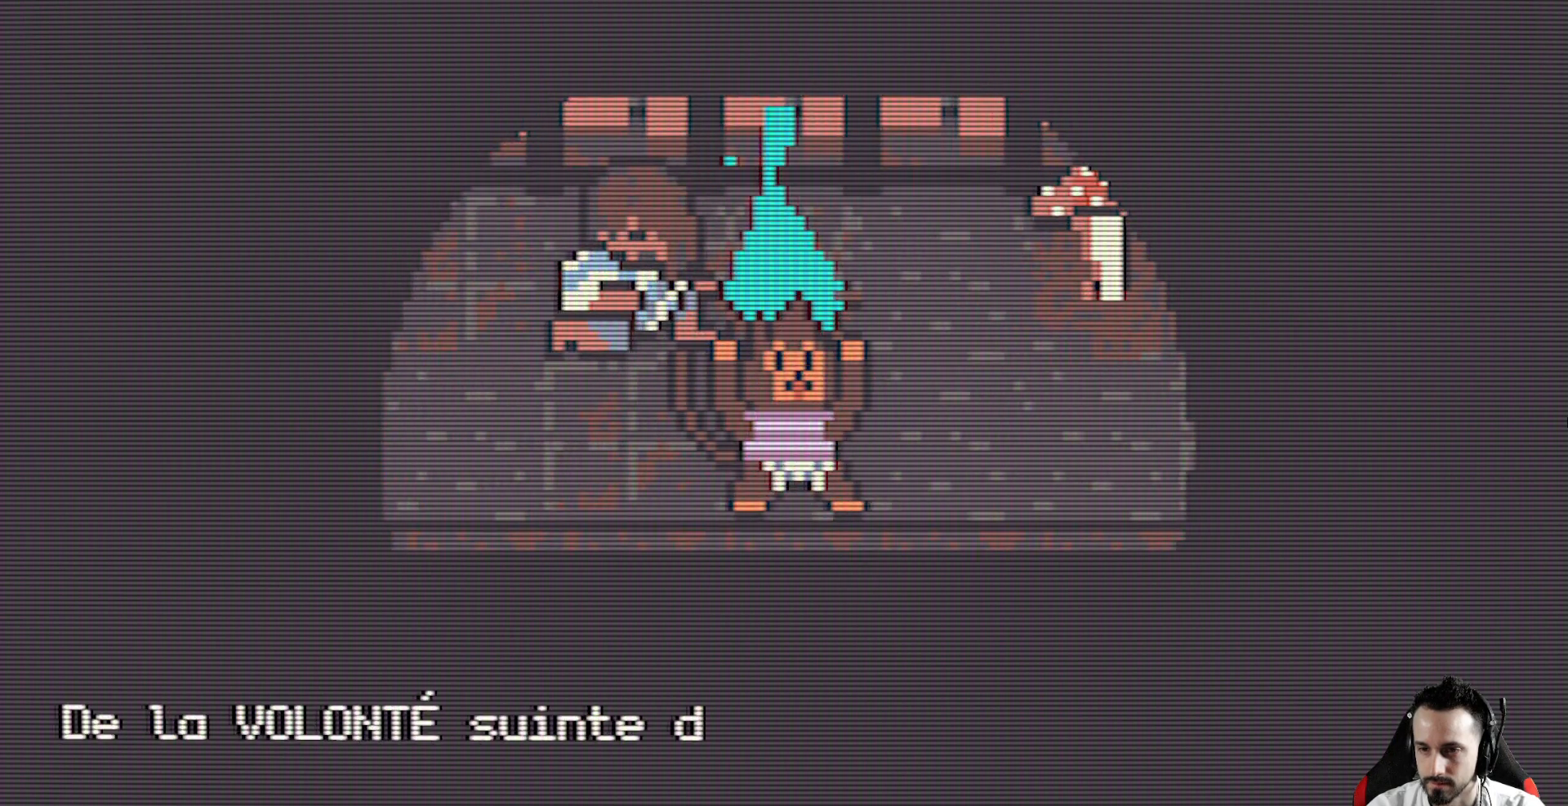
Gameplay with keyboard; each line is a JSON object with the keys held at the frame after it. "events" lists presses ("down") and releases ("up") of "ctrl", "down", "left", "return", "right", "space", "up" and "x" between this image and that frame as [ms after this image, input, new state], when the widget could be followed in between. No other keys are recorded. Mouse input is not recorded.
{"keys": ["space"], "events": [[33, "space", "down"], [167, "space", "up"], [267, "space", "down"], [350, "space", "up"], [450, "space", "down"]]}
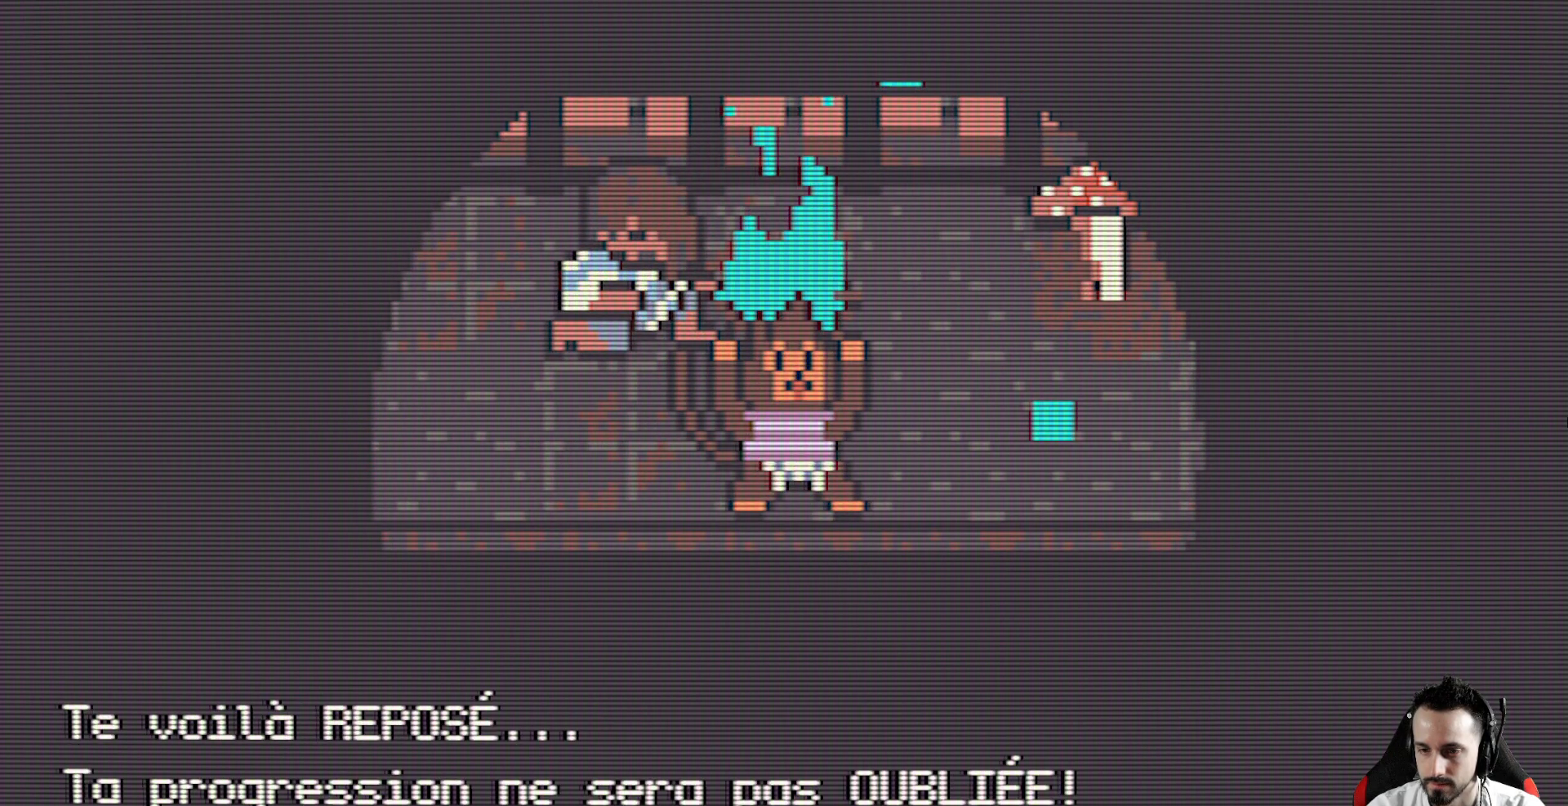
{"keys": [], "events": [[50, "space", "up"], [333, "space", "down"], [417, "space", "up"]]}
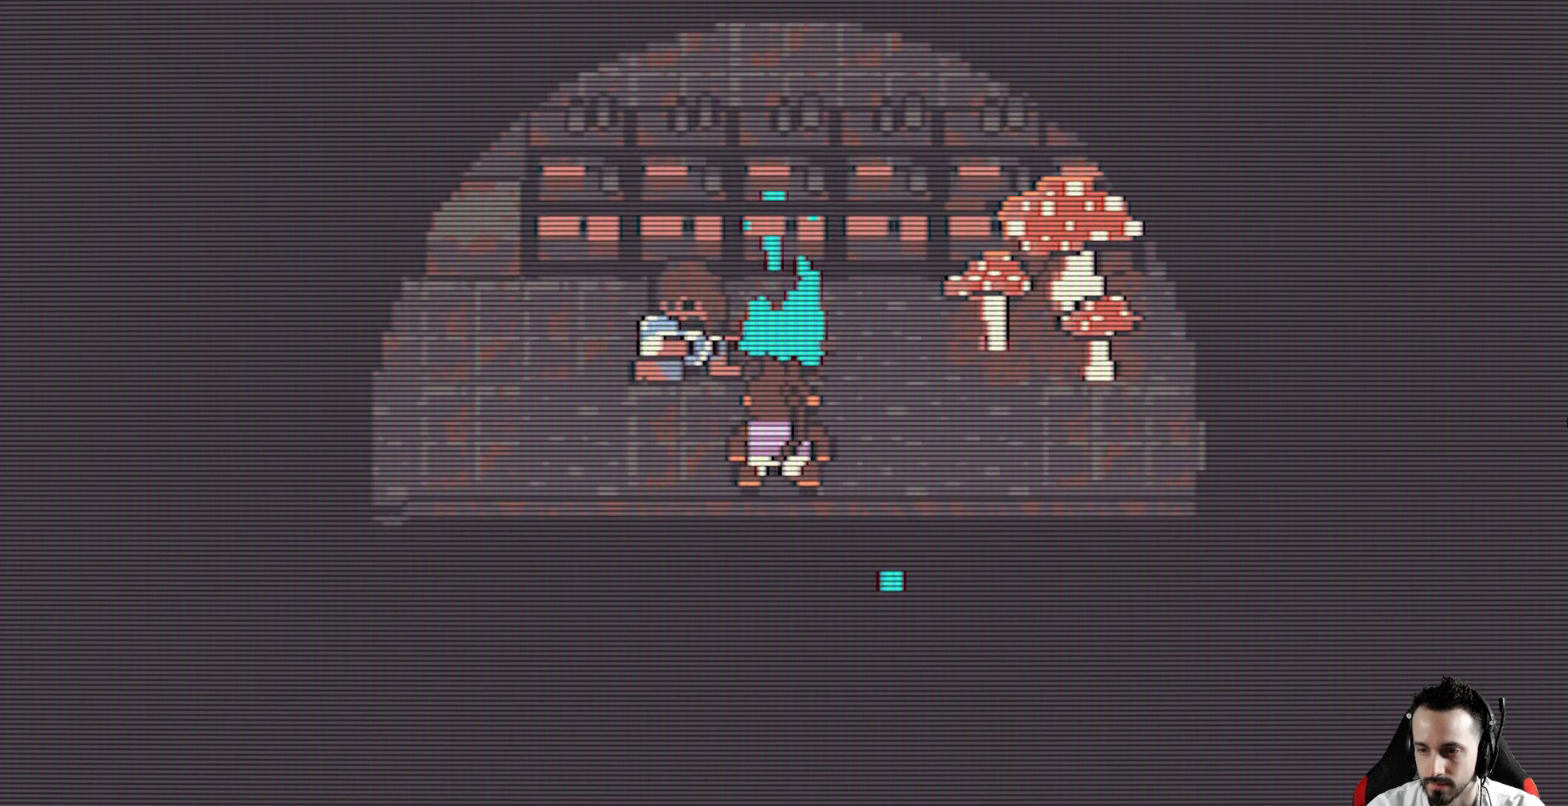
{"keys": ["x"], "events": [[200, "x", "down"]]}
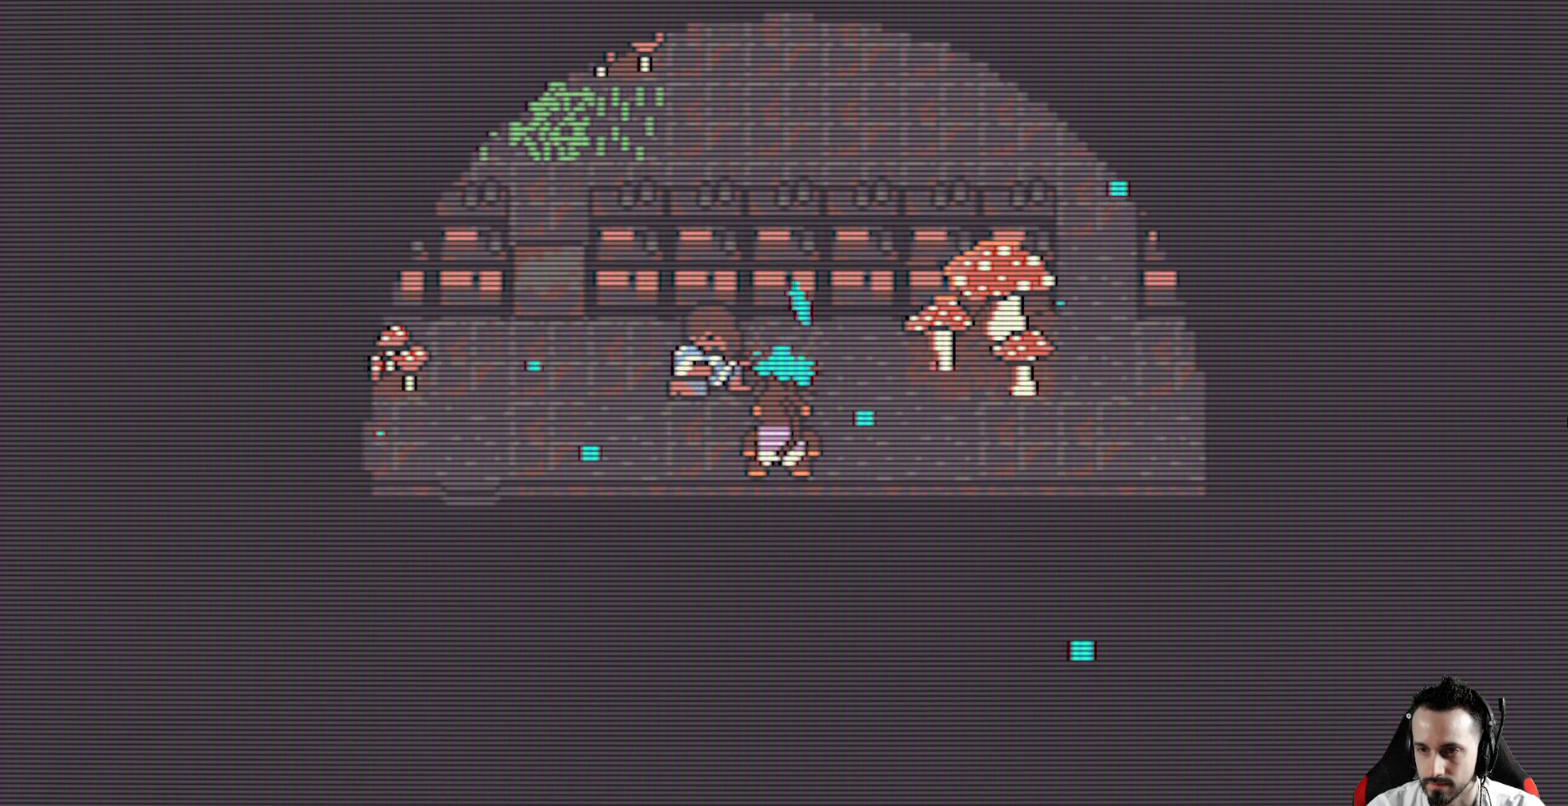
{"keys": ["left", "x"], "events": [[167, "left", "down"]]}
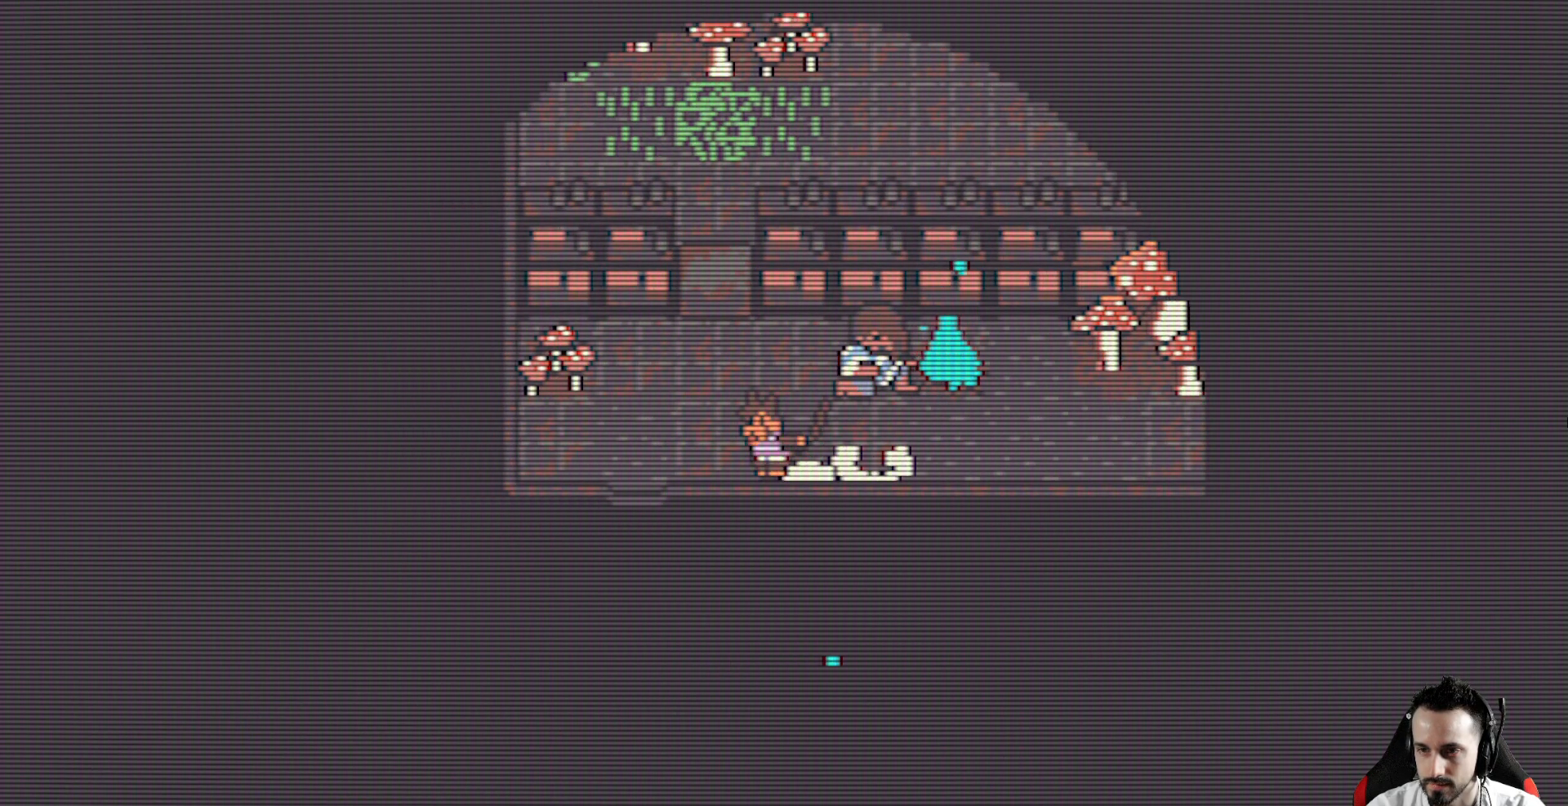
{"keys": ["down", "x"], "events": [[133, "down", "down"], [233, "left", "up"]]}
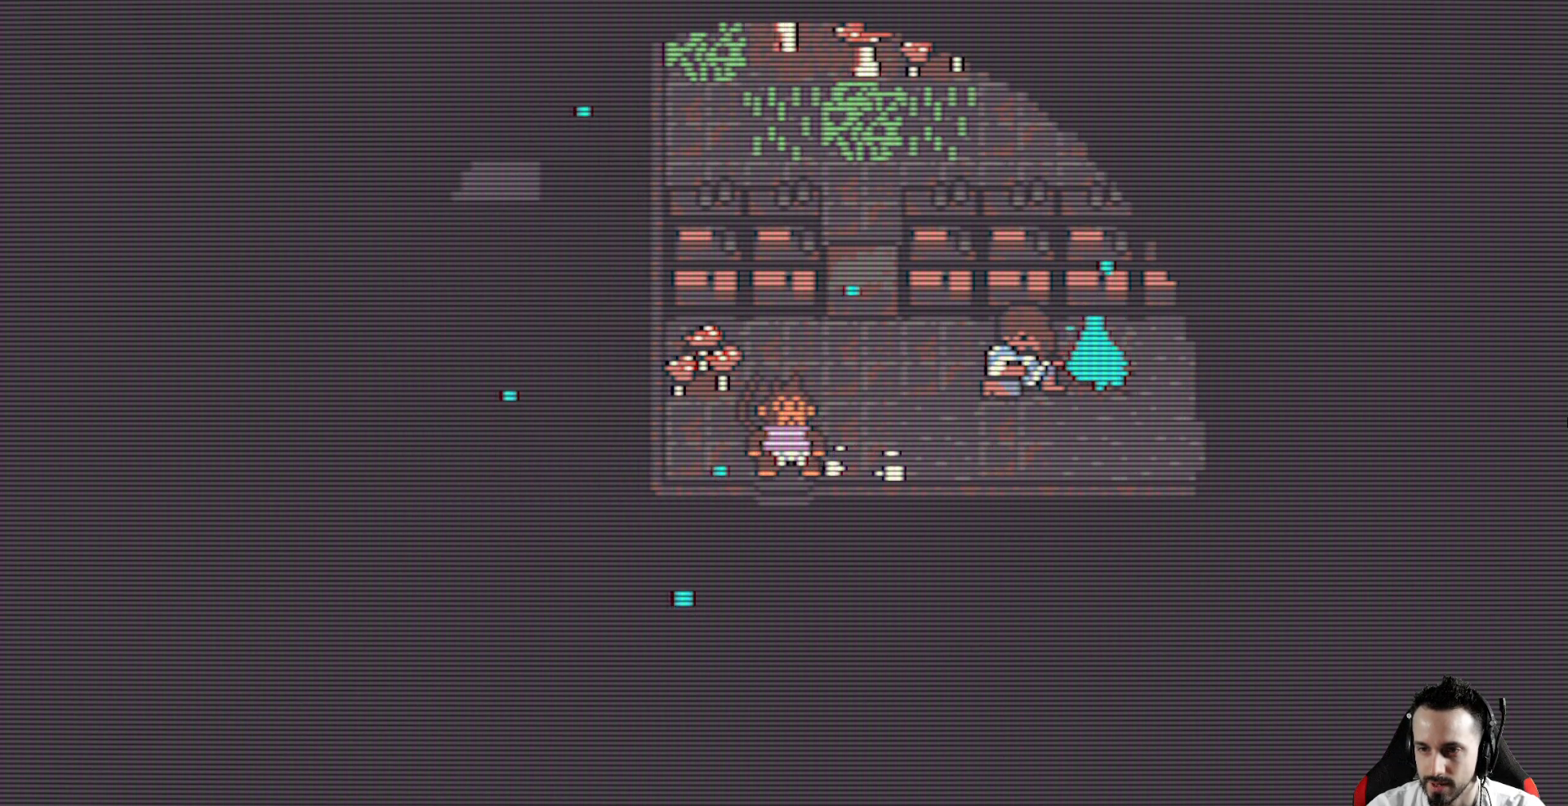
{"keys": ["down", "space", "x"], "events": [[200, "space", "down"], [350, "space", "up"], [383, "space", "down"]]}
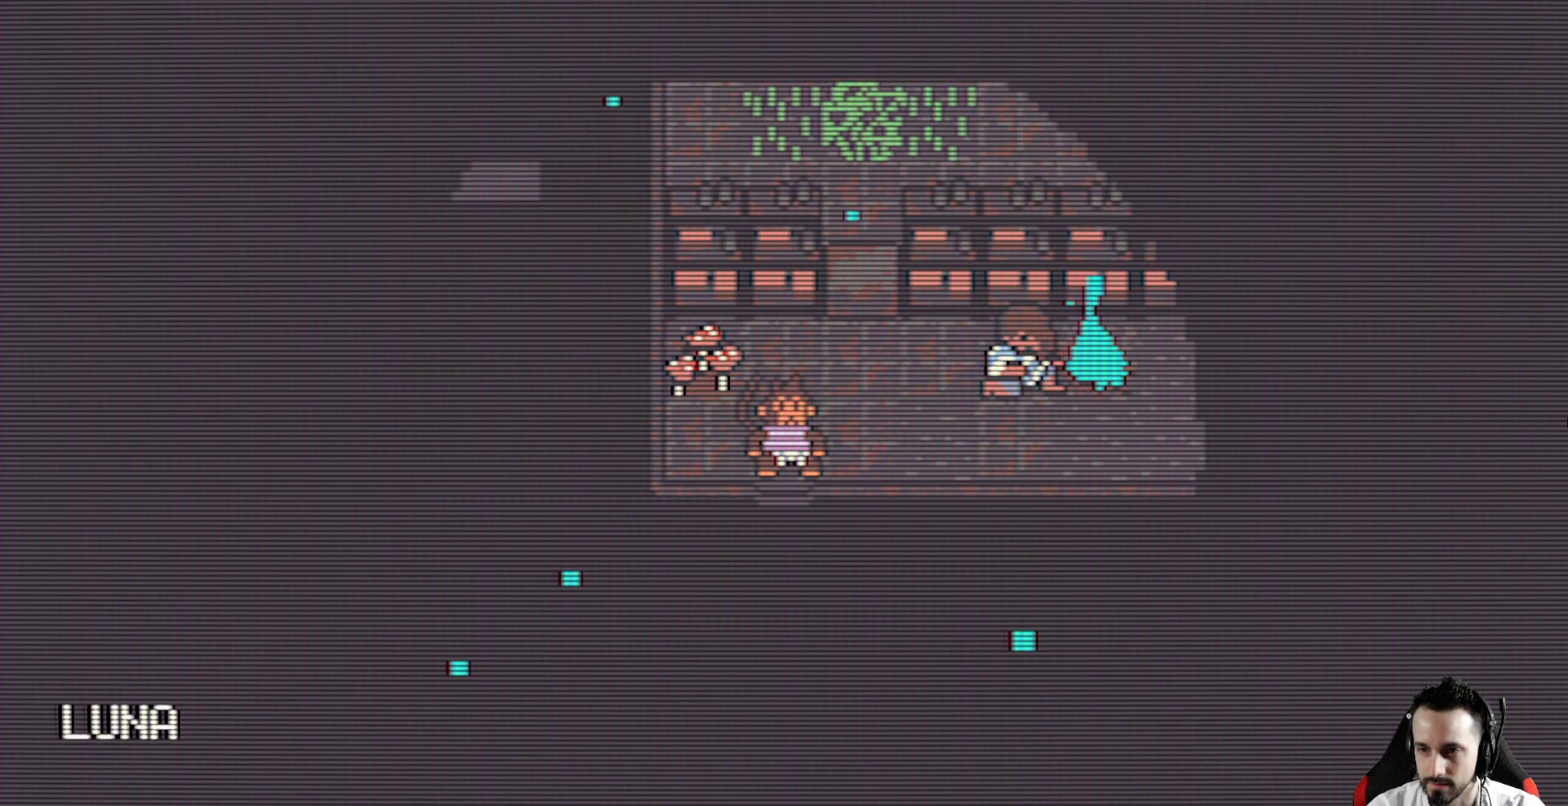
{"keys": [], "events": [[33, "down", "up"], [33, "right", "down"], [33, "space", "up"], [350, "right", "up"], [450, "x", "up"]]}
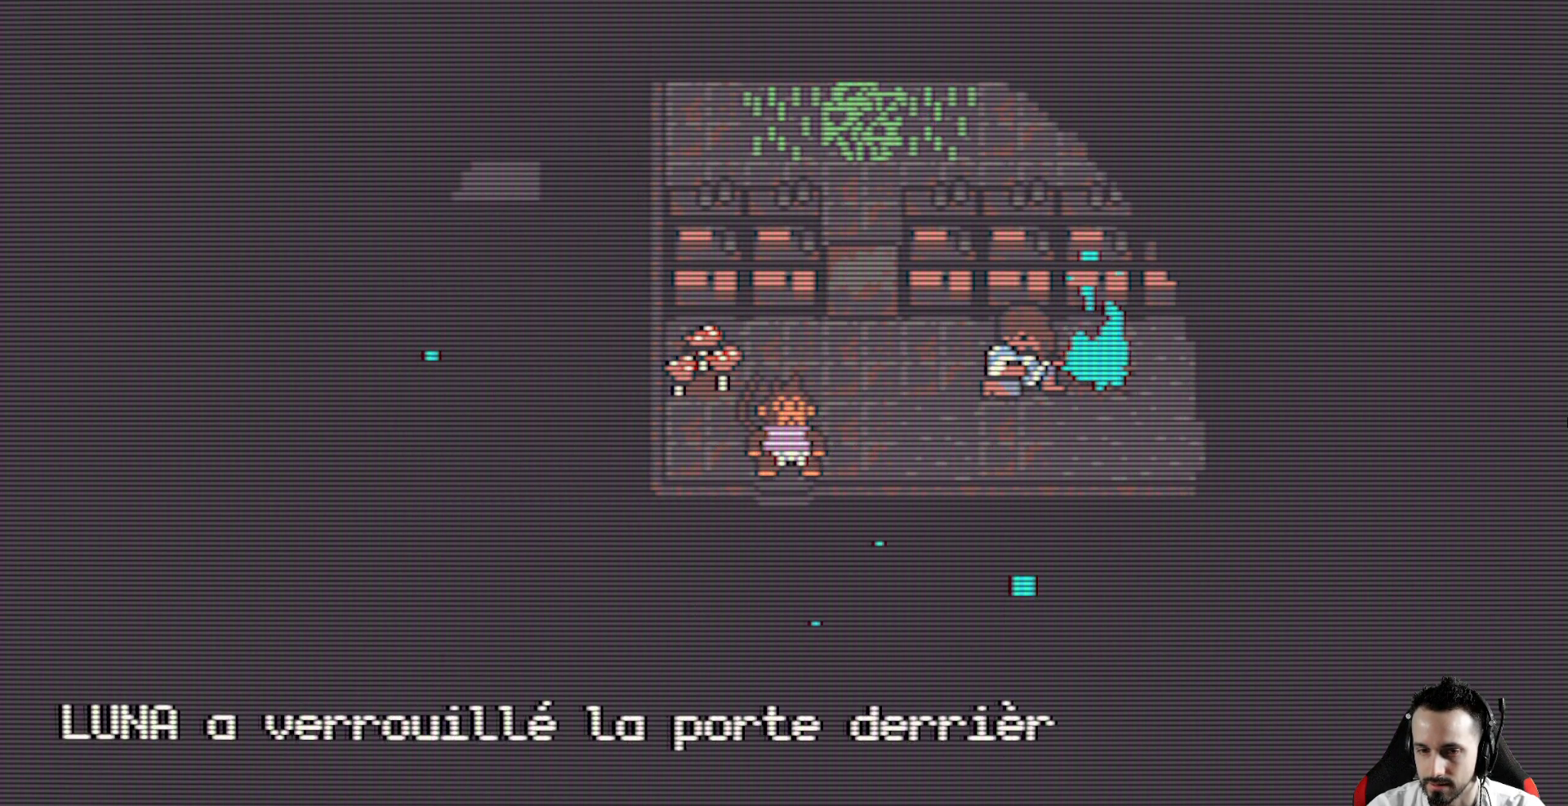
{"keys": [], "events": []}
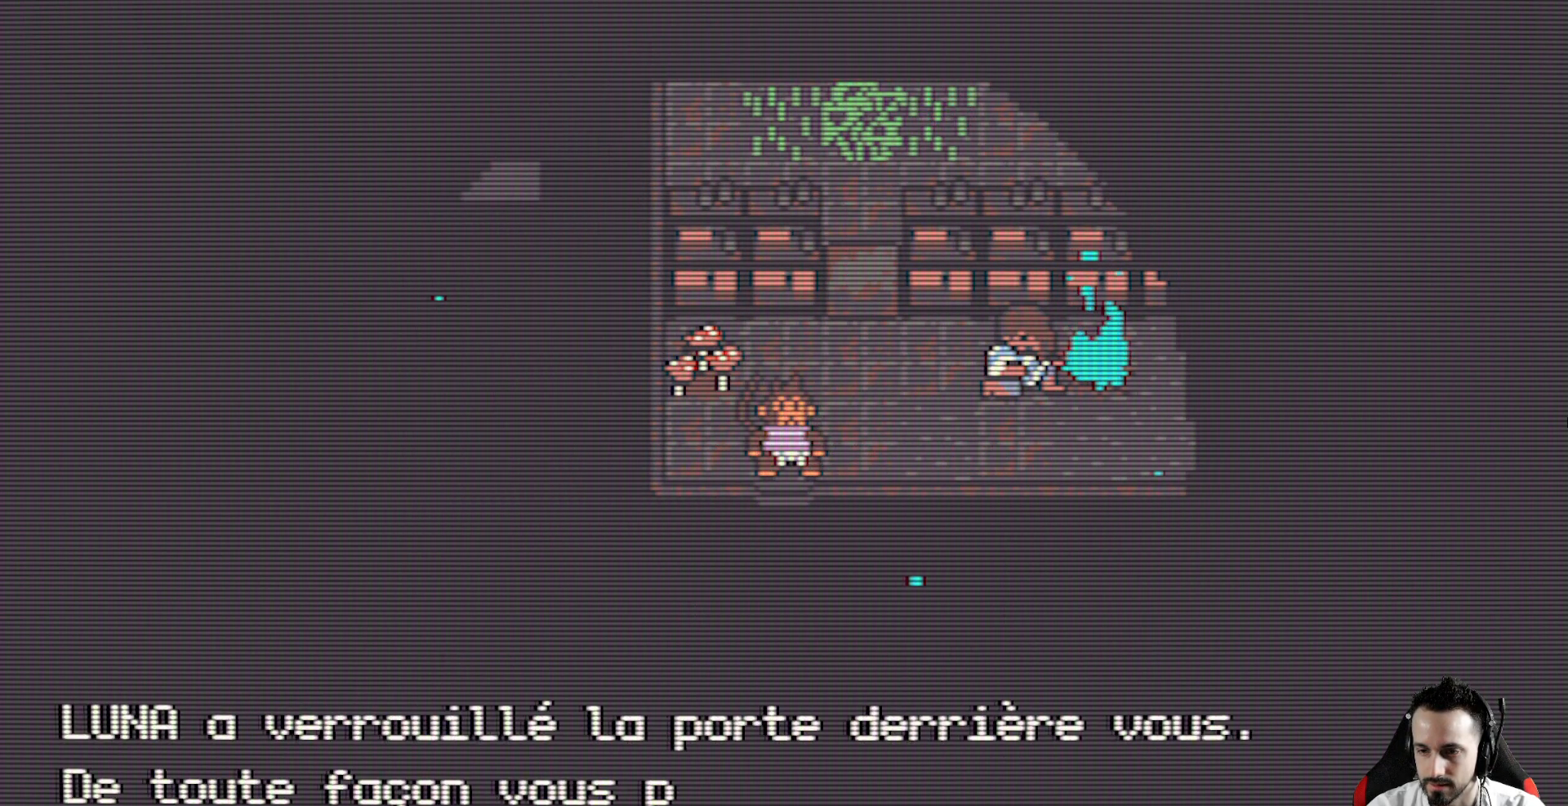
{"keys": [], "events": []}
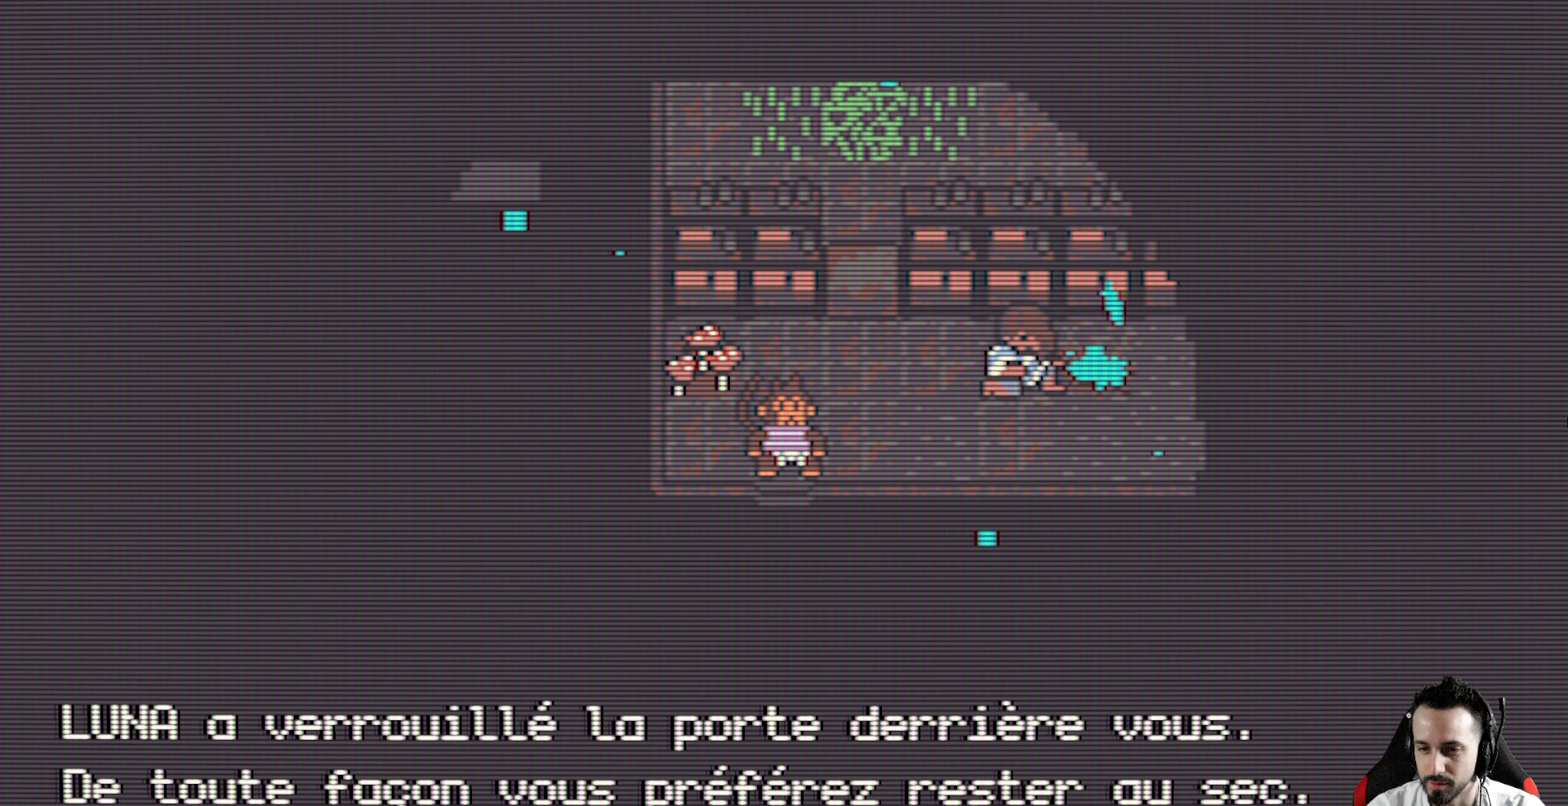
{"keys": [], "events": []}
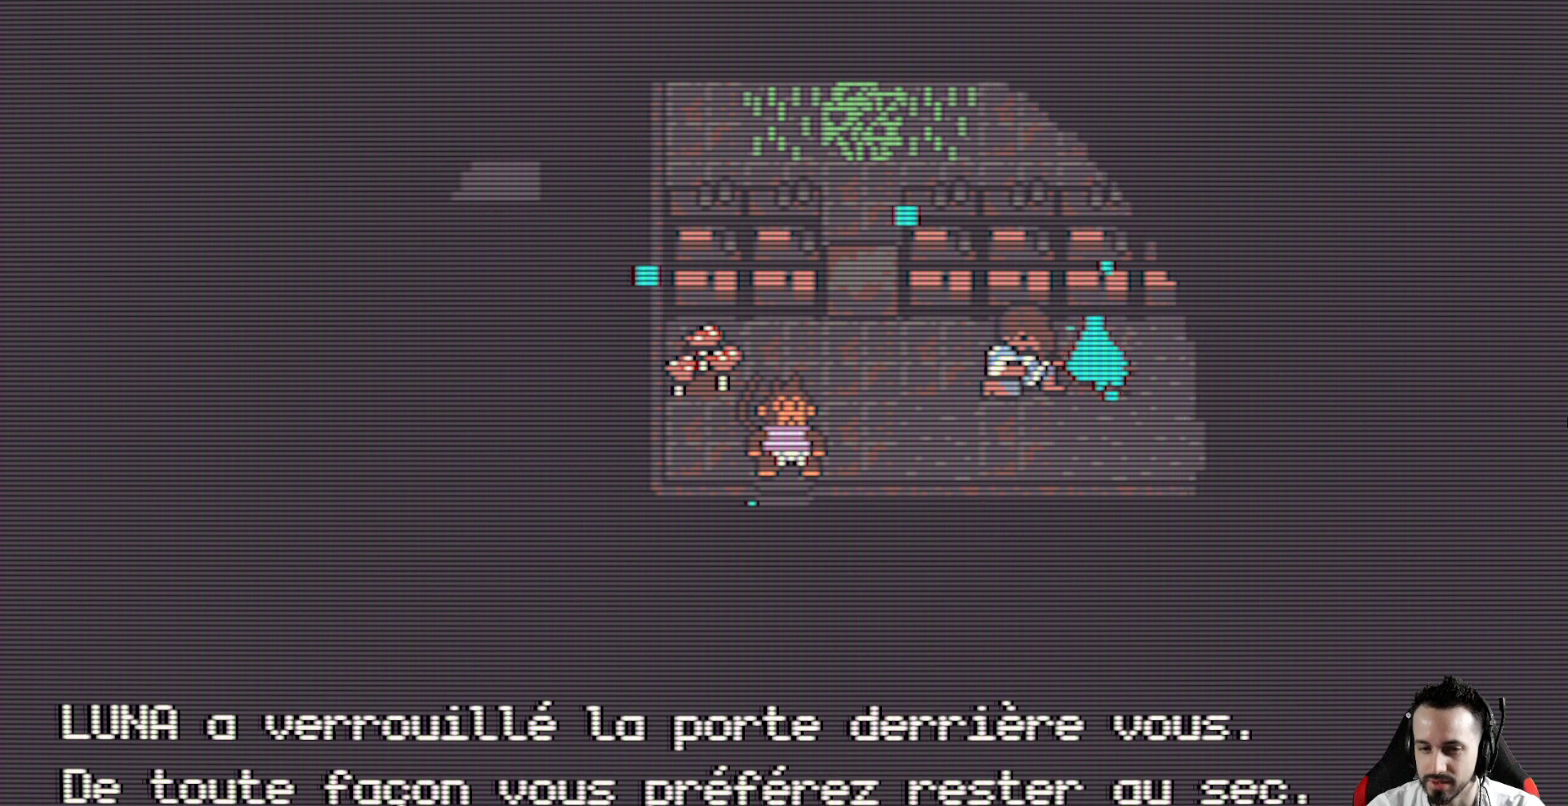
{"keys": [], "events": []}
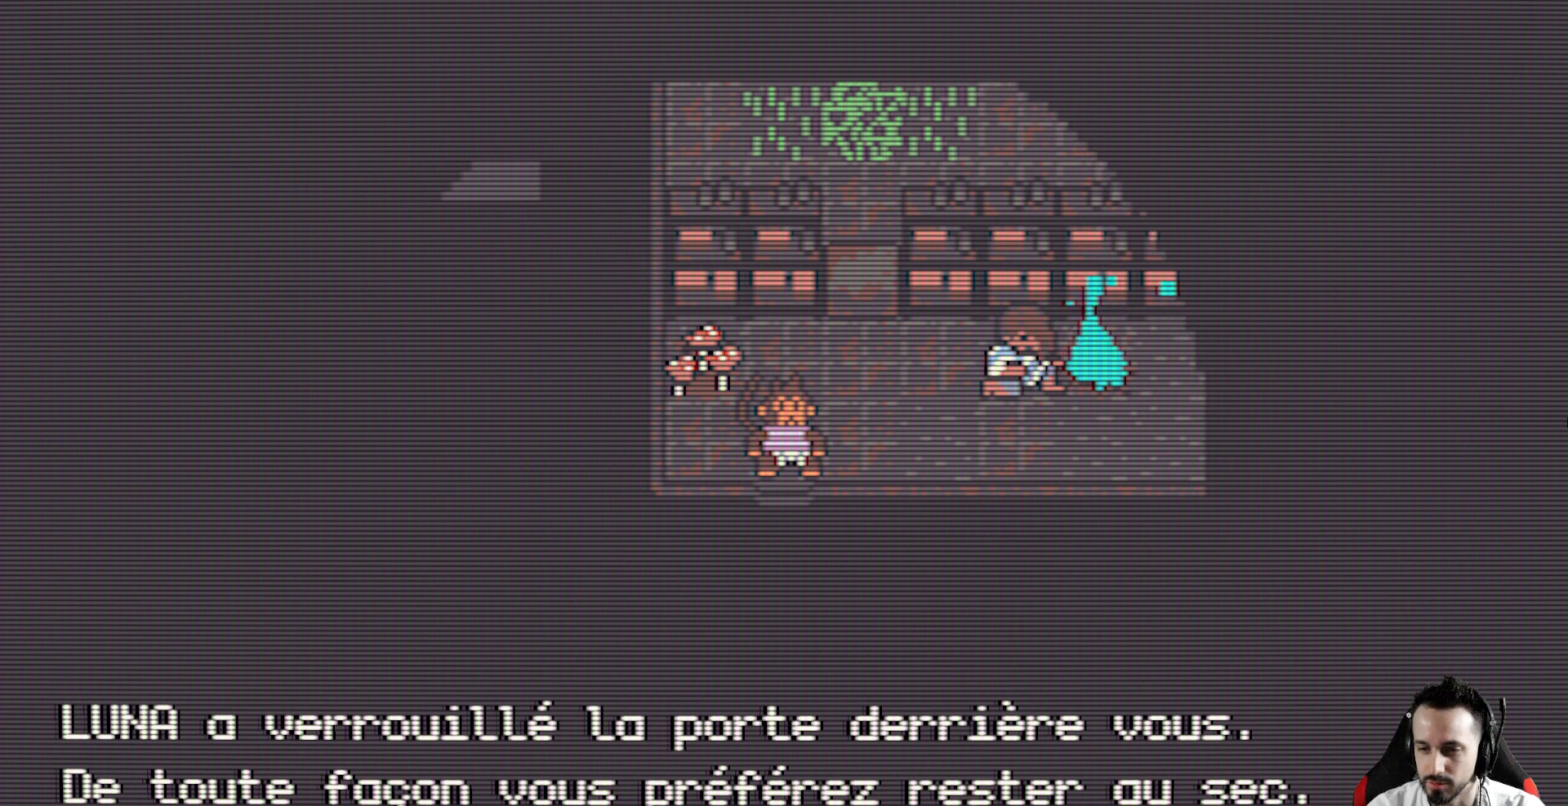
{"keys": [], "events": []}
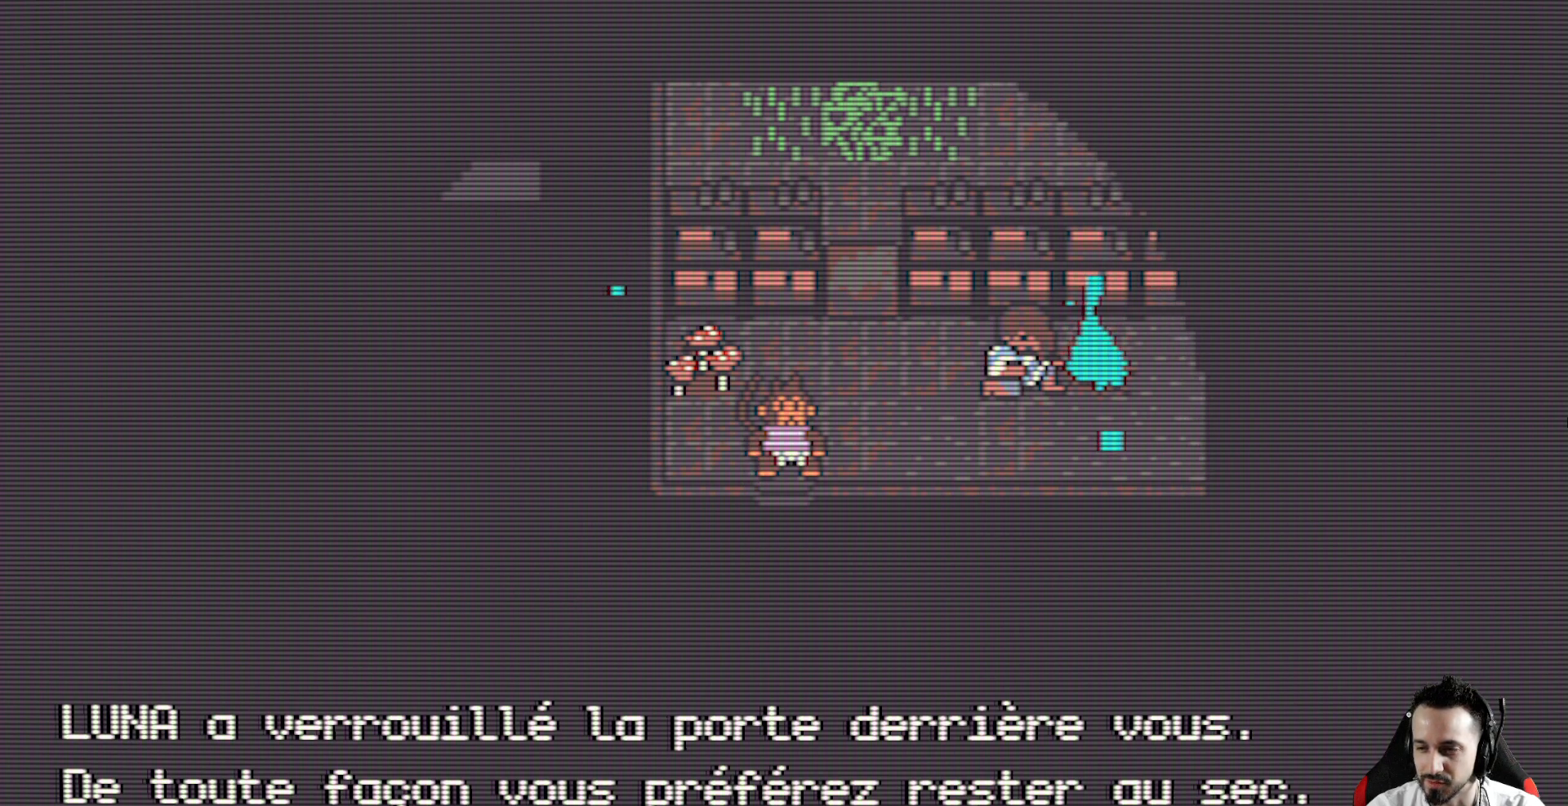
{"keys": ["x"], "events": [[167, "space", "down"], [317, "space", "up"], [500, "x", "down"]]}
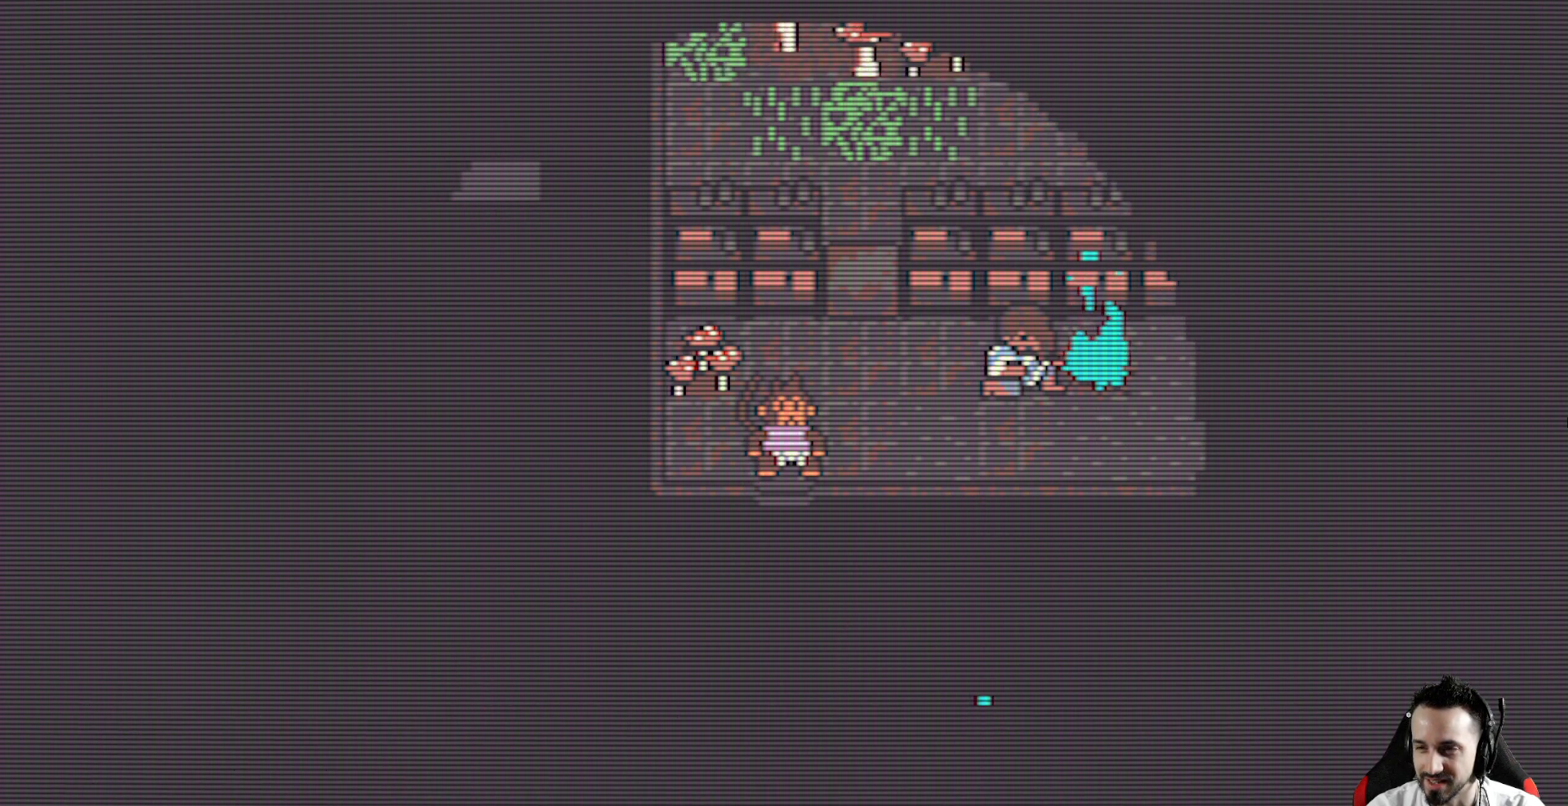
{"keys": ["right", "x"], "events": [[100, "right", "down"]]}
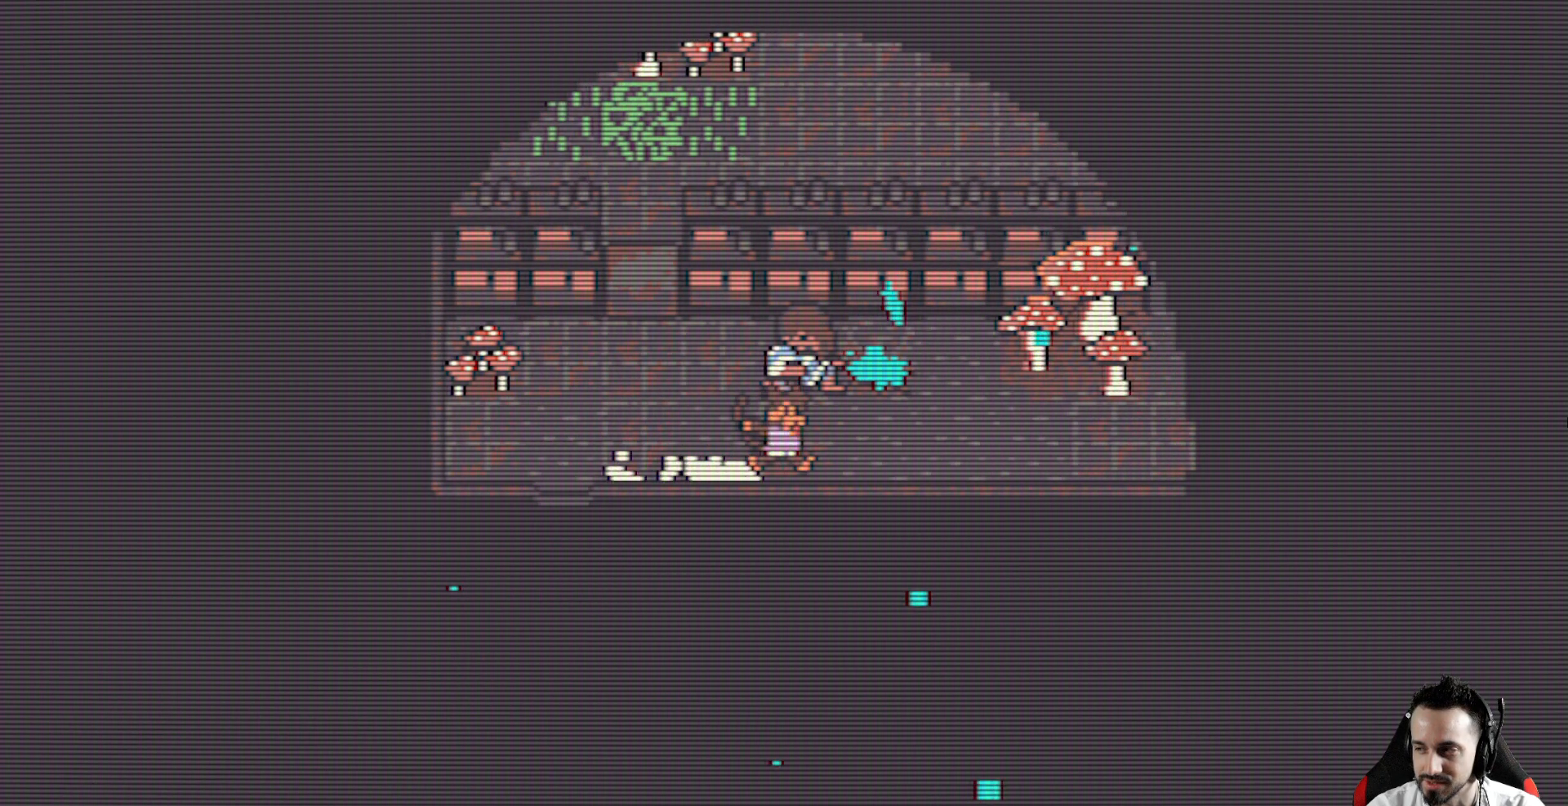
{"keys": ["right", "x"], "events": []}
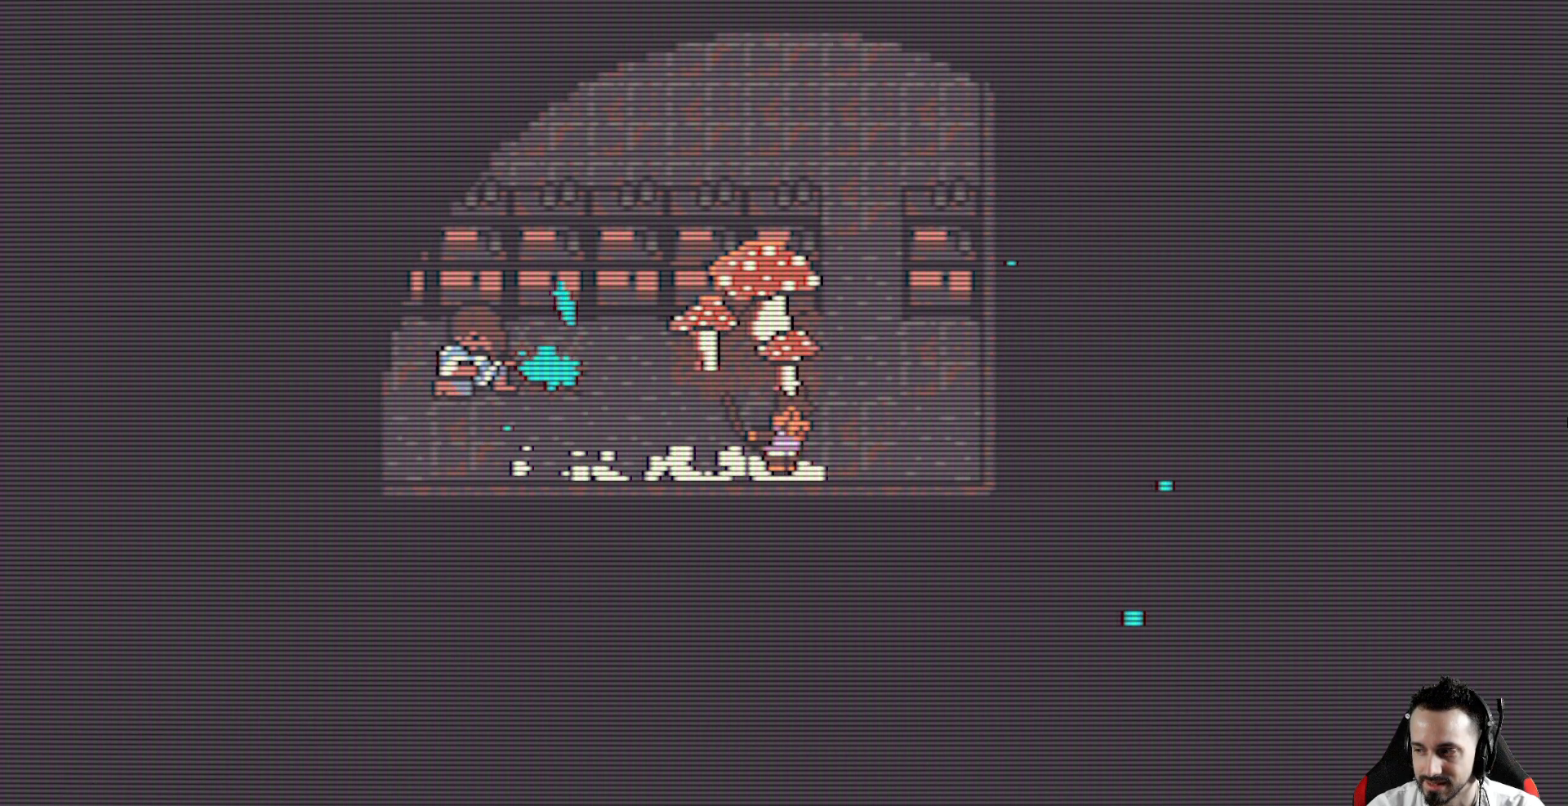
{"keys": ["x"], "events": [[33, "up", "down"], [83, "right", "up"], [217, "up", "up"]]}
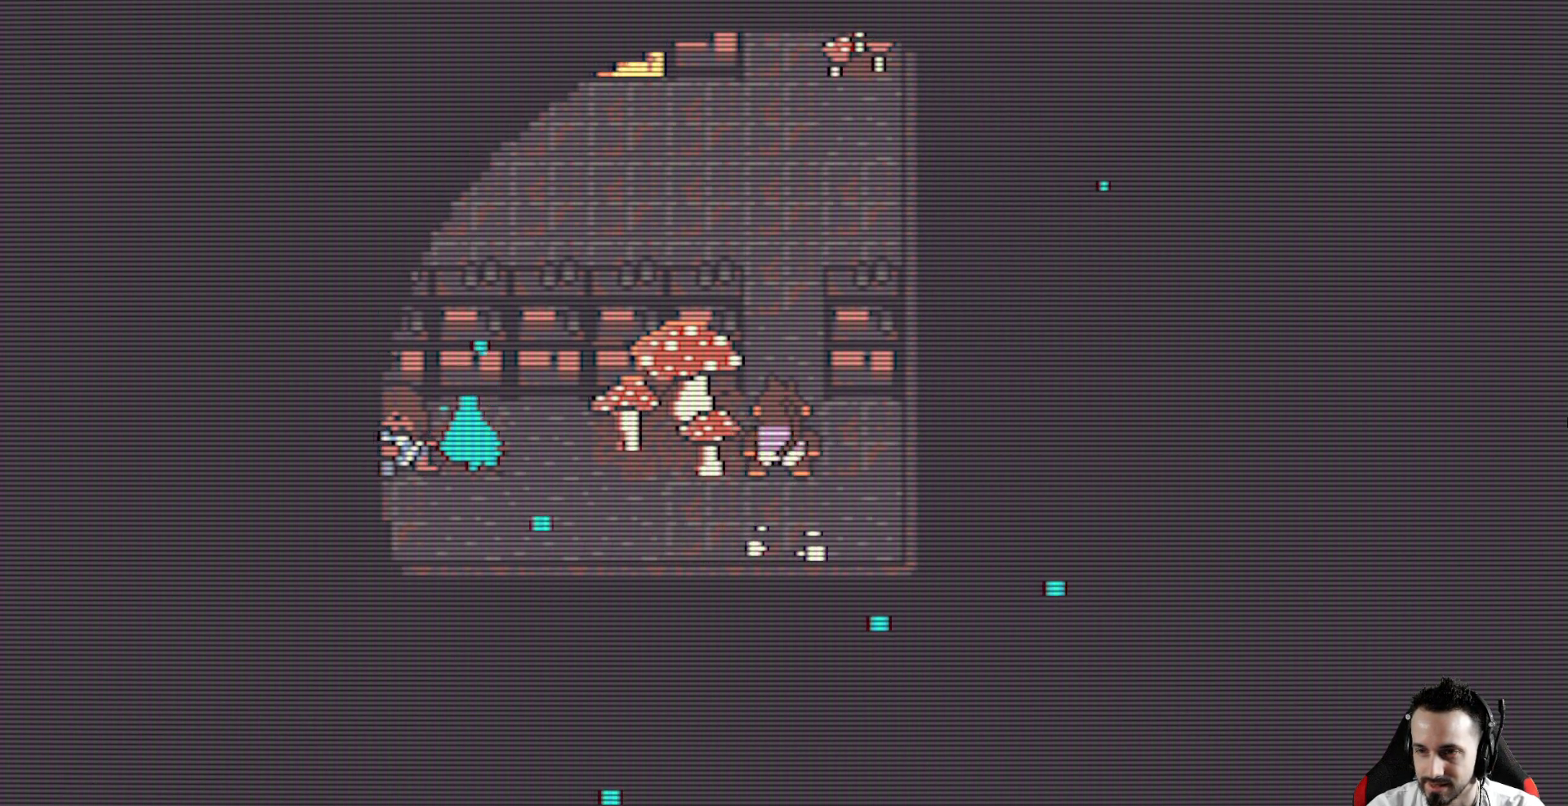
{"keys": ["left", "x"], "events": [[50, "up", "down"], [283, "left", "down"], [283, "up", "up"]]}
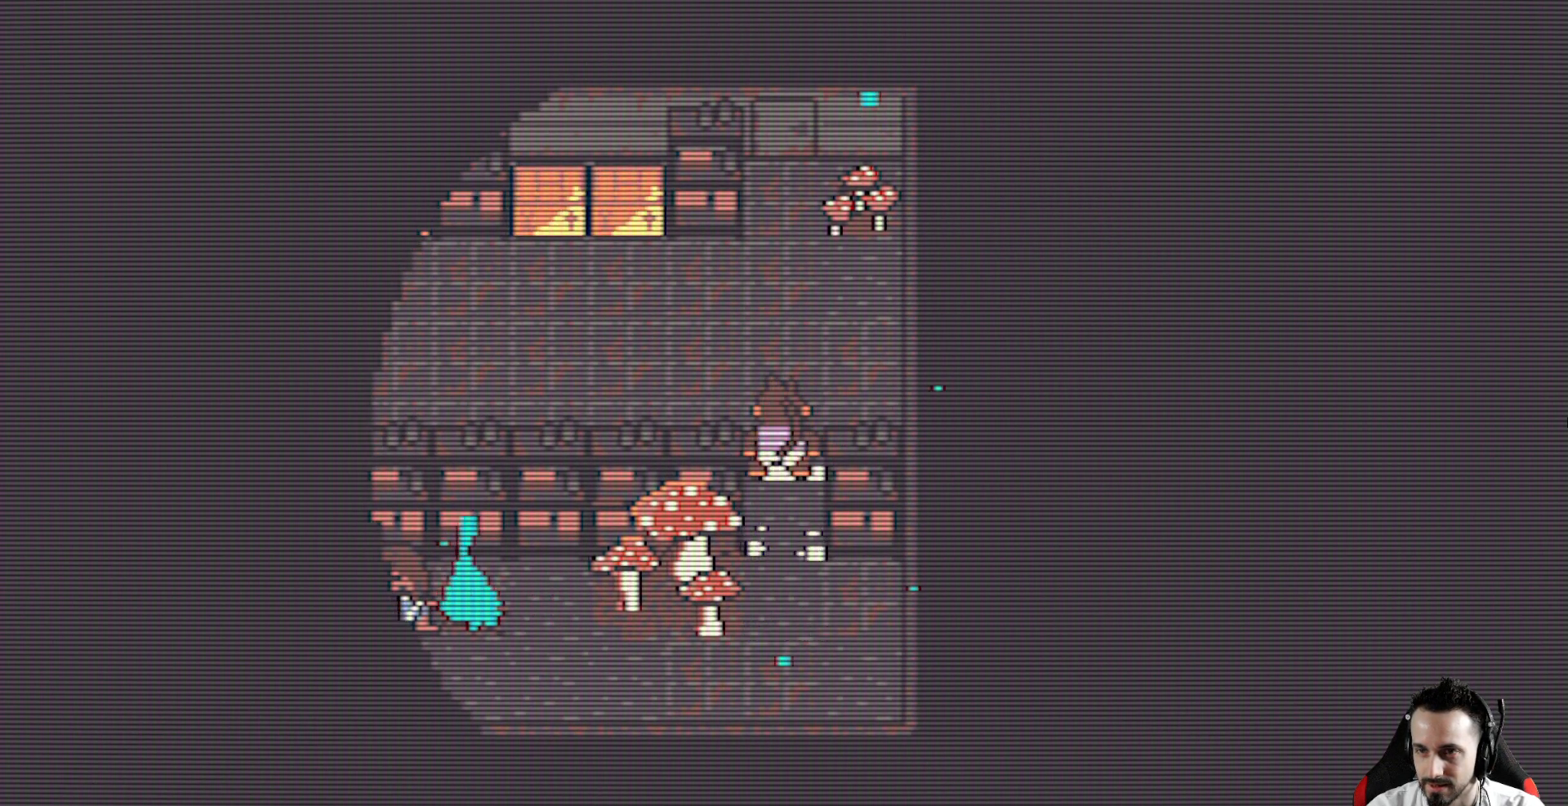
{"keys": ["up", "x"], "events": [[17, "left", "up"], [17, "up", "down"], [200, "left", "down"], [200, "up", "up"], [383, "left", "up"], [383, "up", "down"]]}
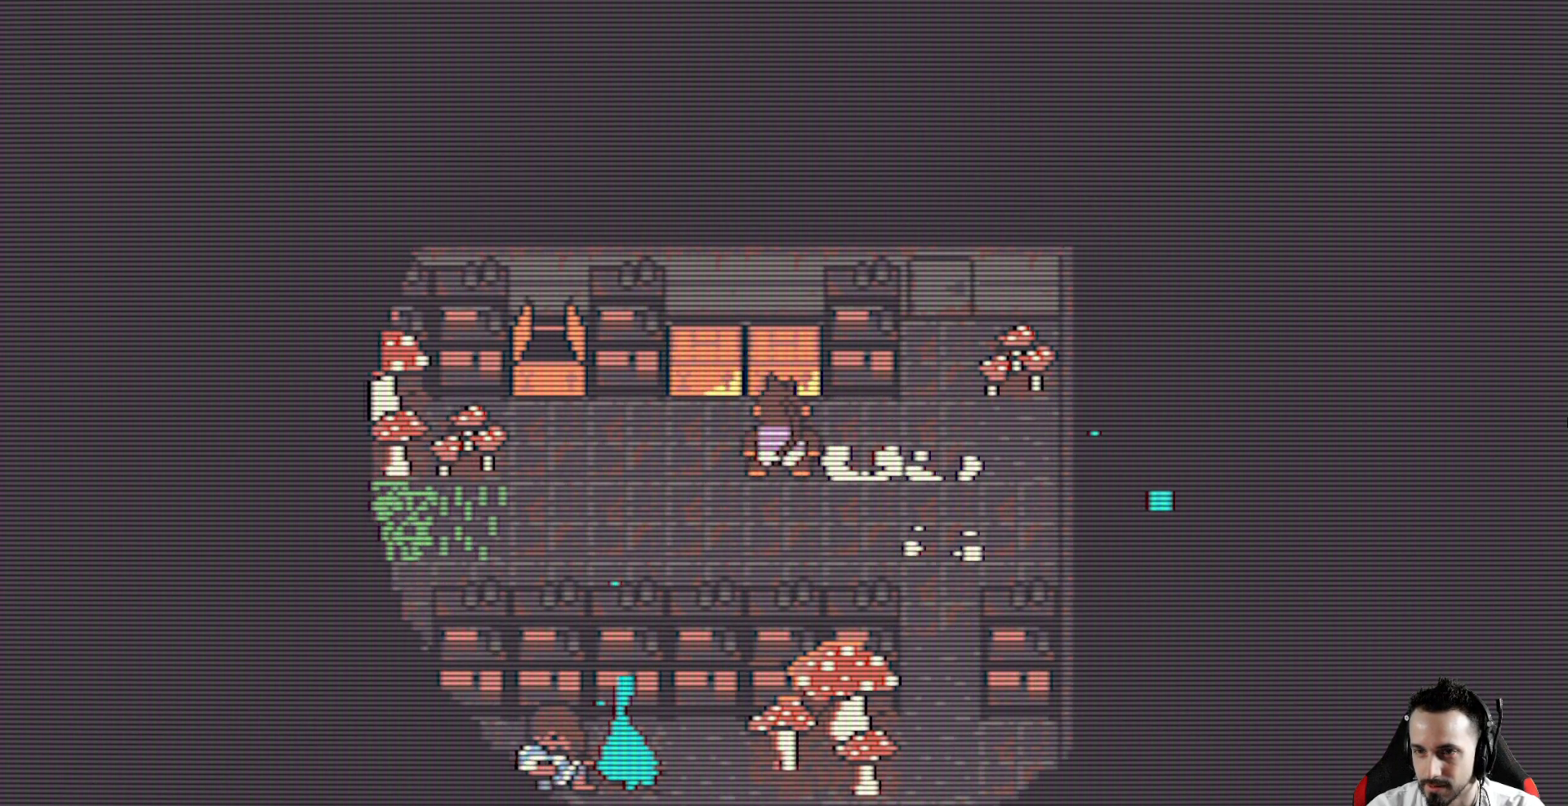
{"keys": [], "events": [[33, "up", "up"], [117, "space", "down"], [267, "space", "up"], [400, "x", "up"]]}
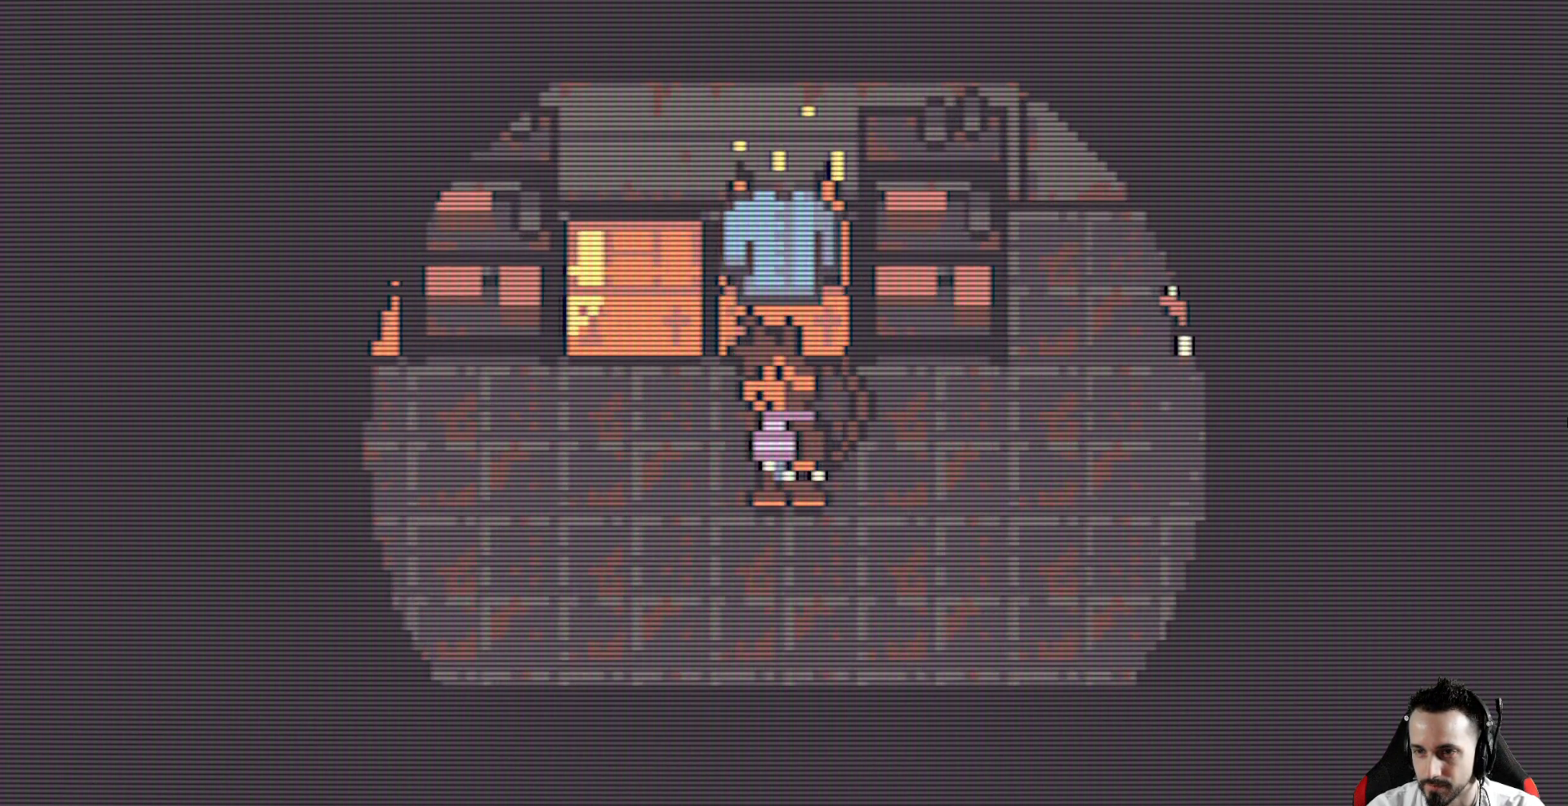
{"keys": [], "events": []}
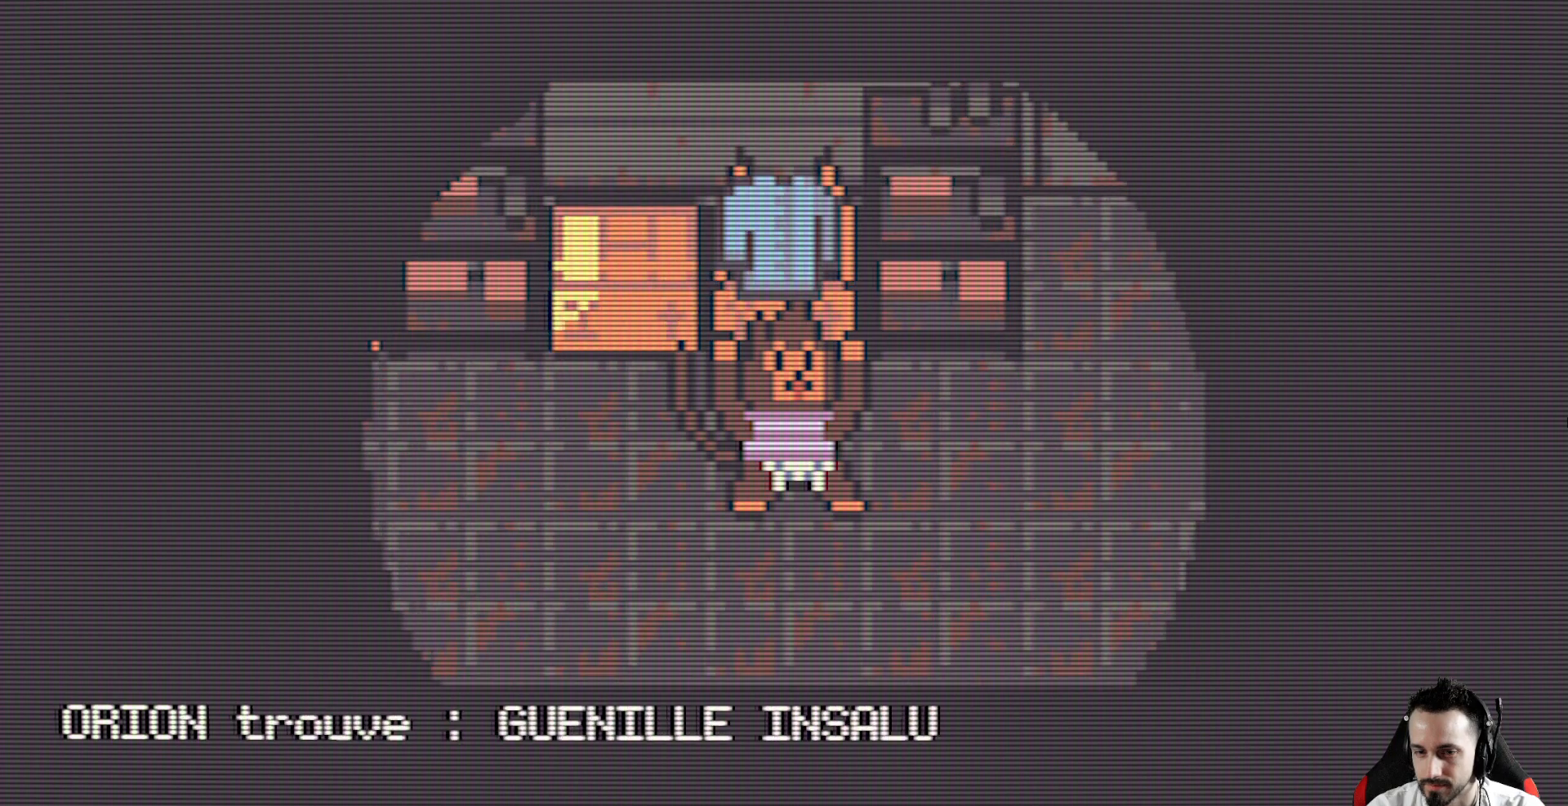
{"keys": ["space"], "events": [[433, "space", "down"]]}
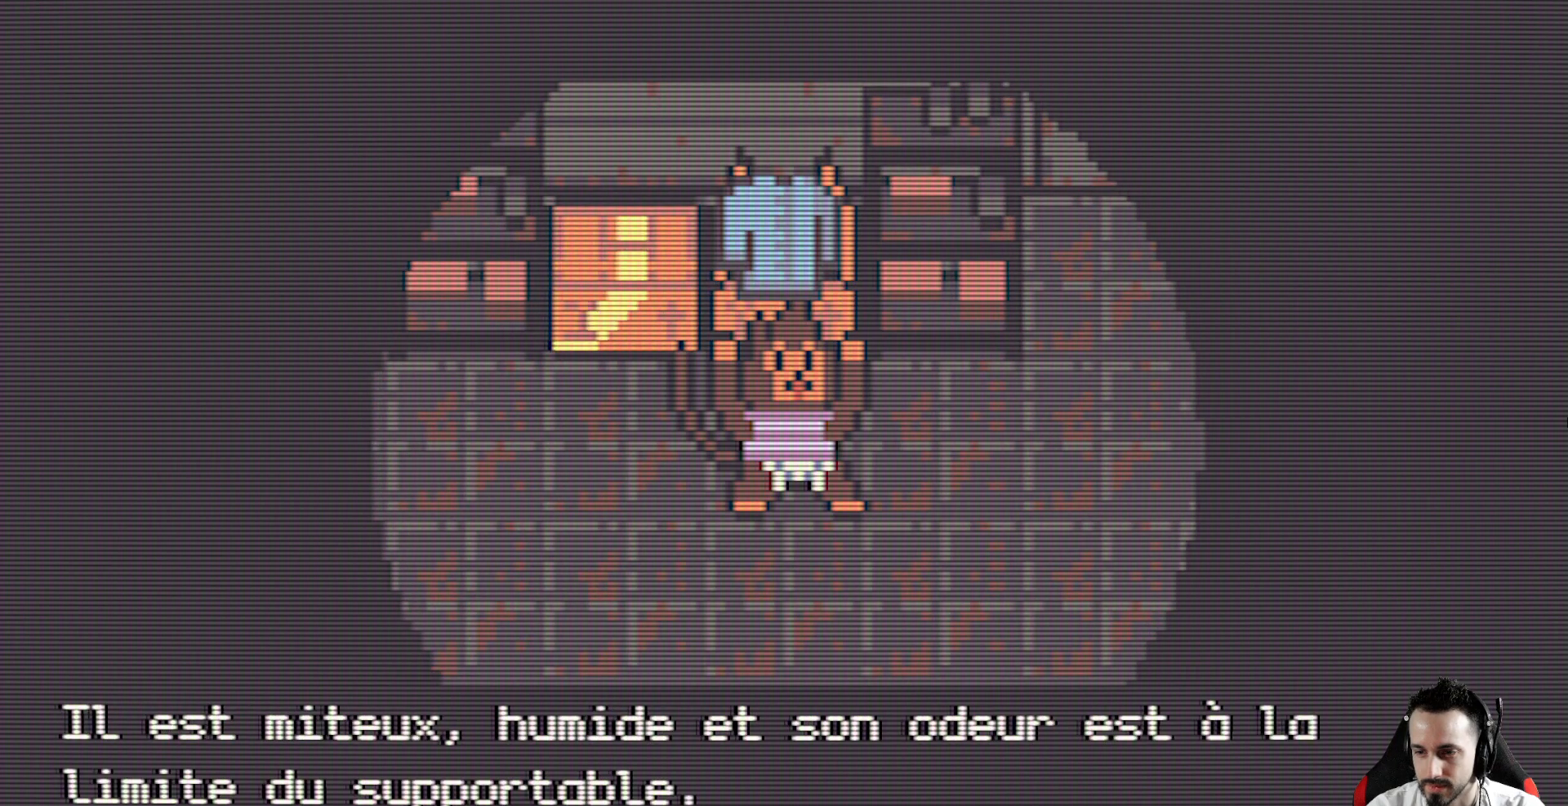
{"keys": [], "events": [[83, "space", "up"], [350, "space", "down"], [450, "space", "up"]]}
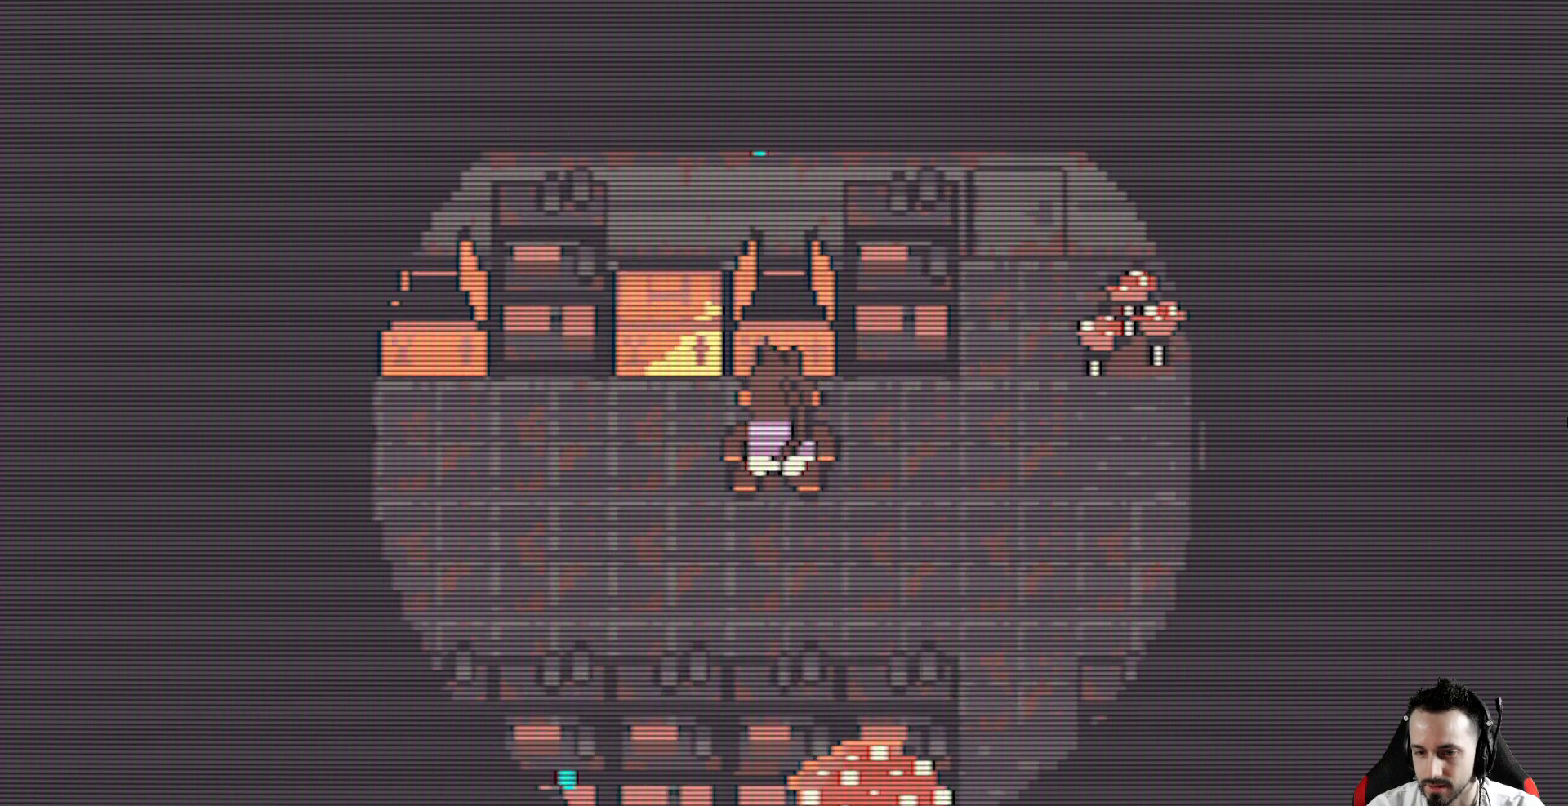
{"keys": ["x"], "events": [[283, "x", "down"], [333, "left", "down"], [467, "left", "up"]]}
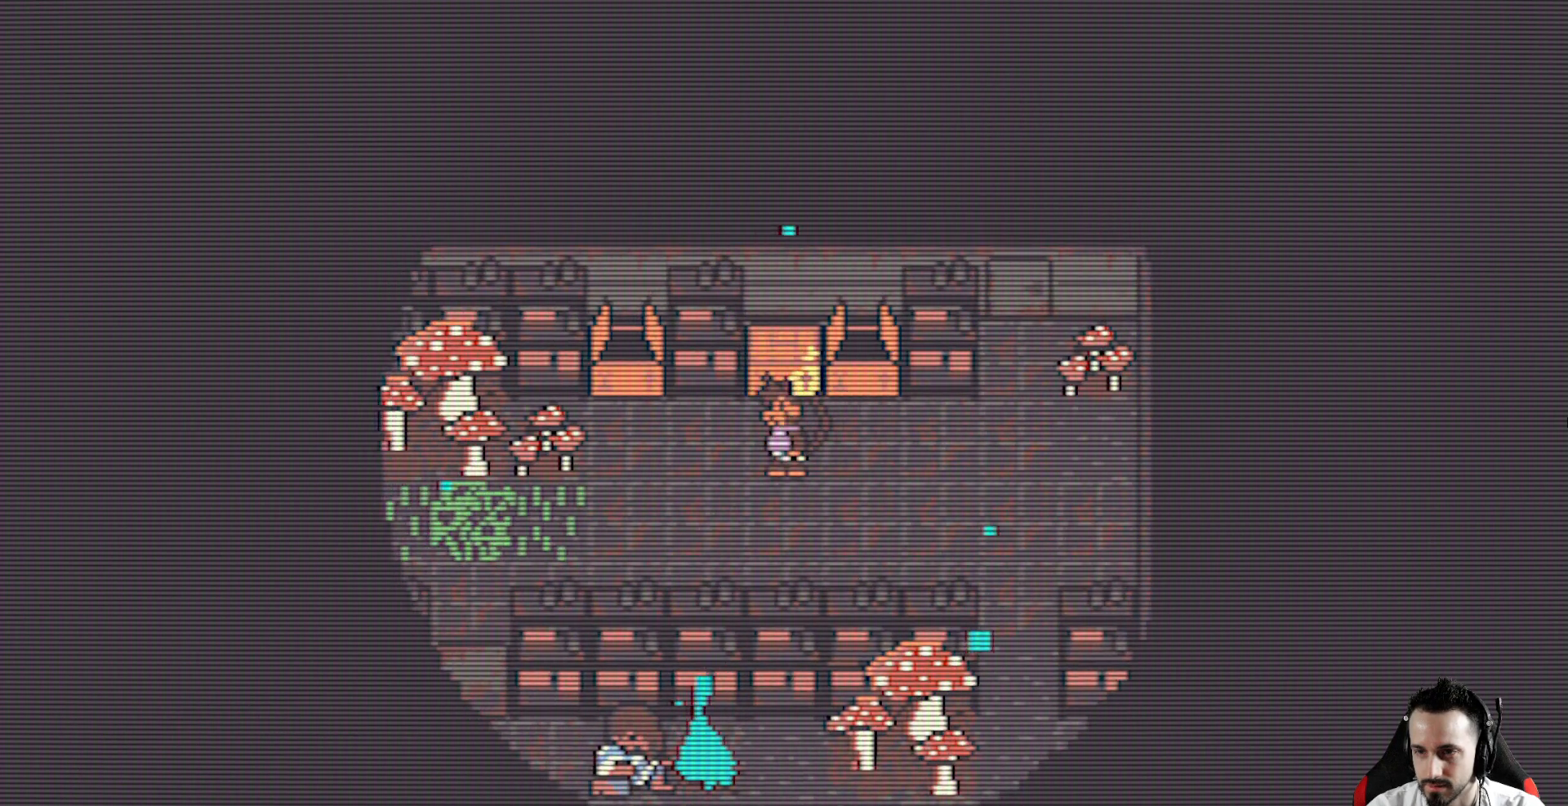
{"keys": [], "events": [[17, "up", "down"], [17, "x", "up"], [300, "space", "down"], [300, "up", "up"], [383, "space", "up"]]}
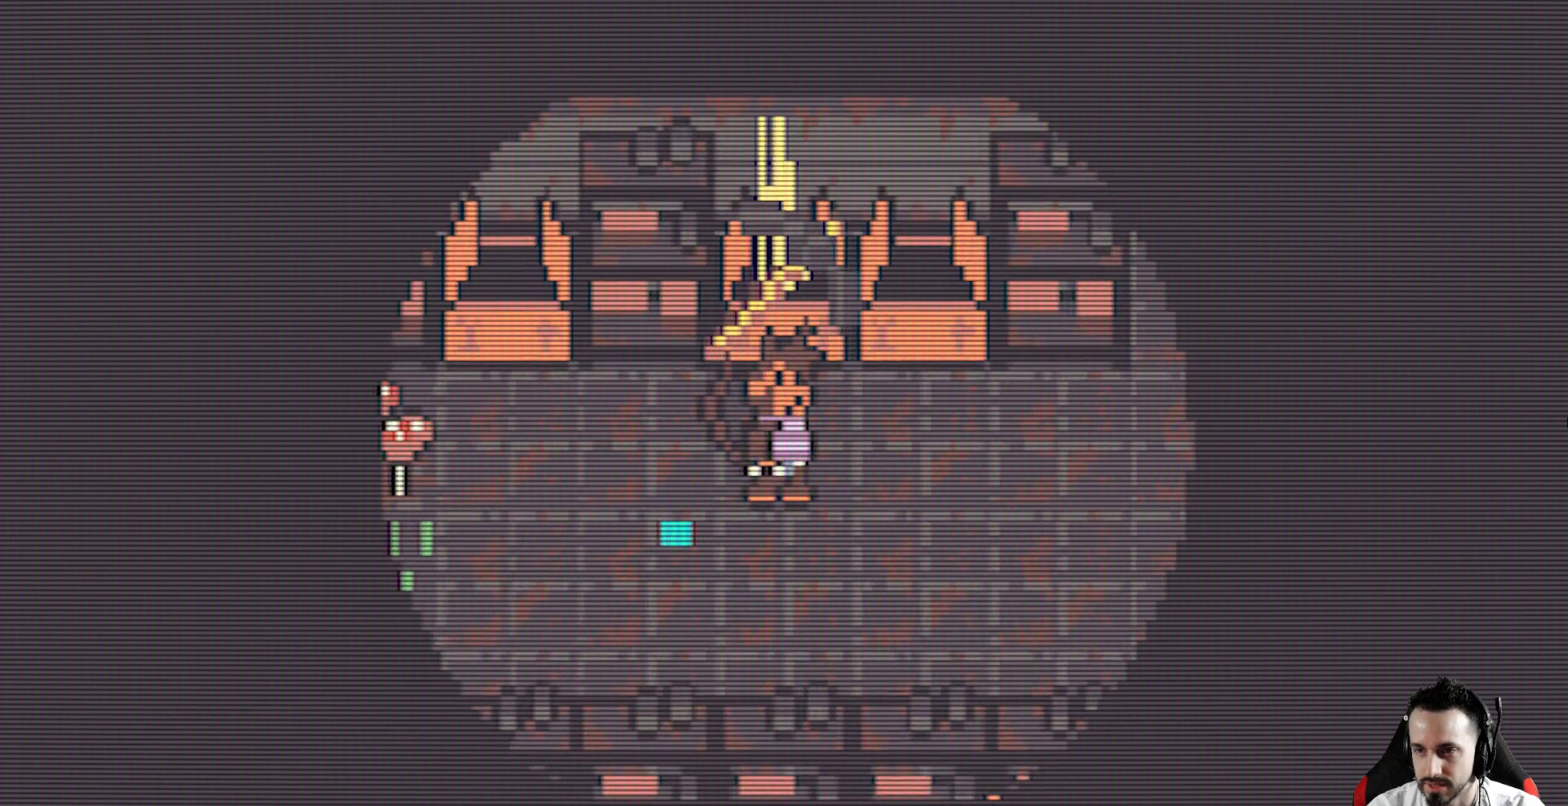
{"keys": [], "events": []}
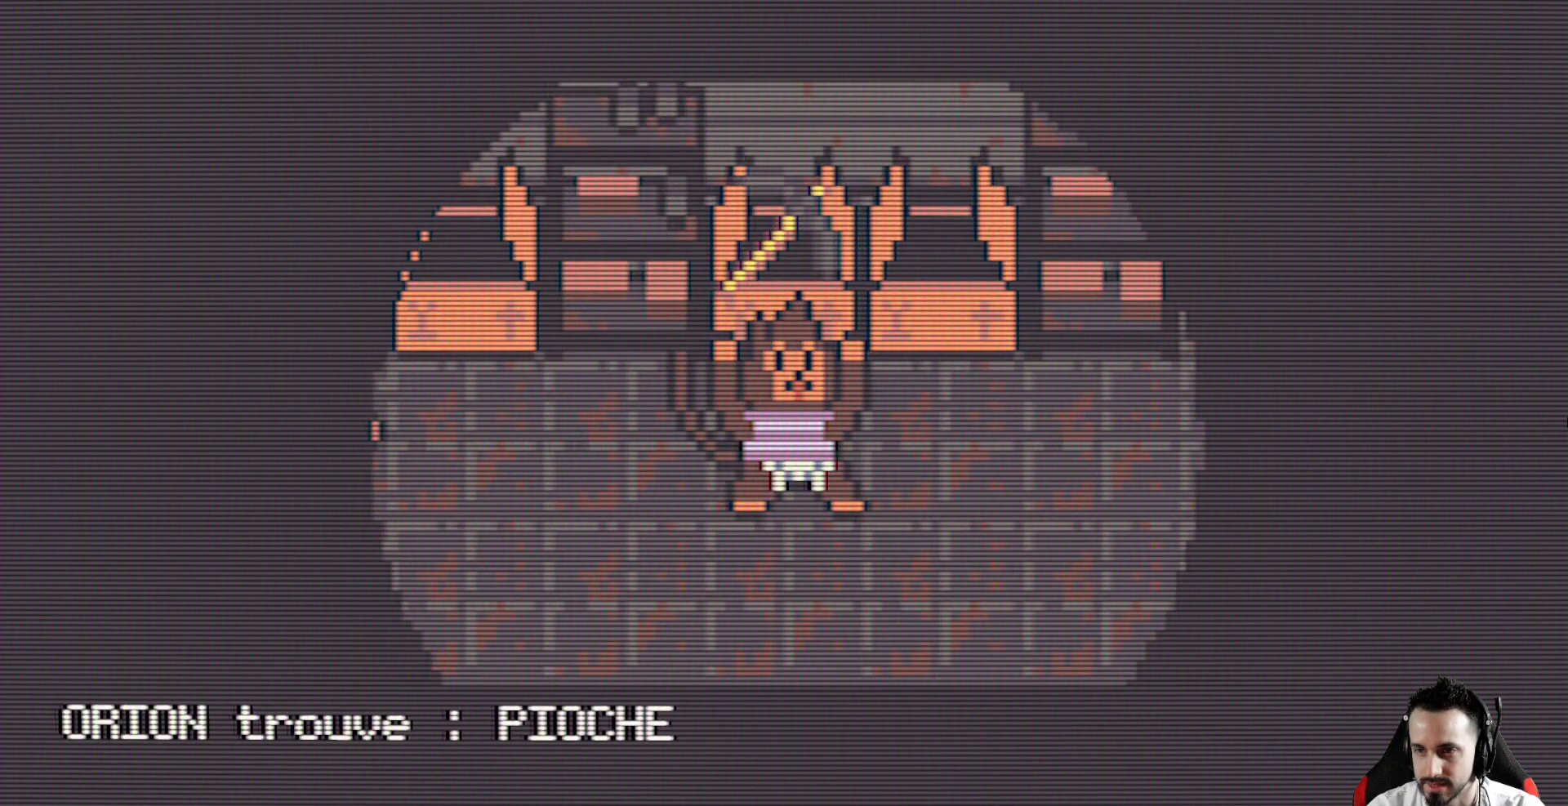
{"keys": [], "events": []}
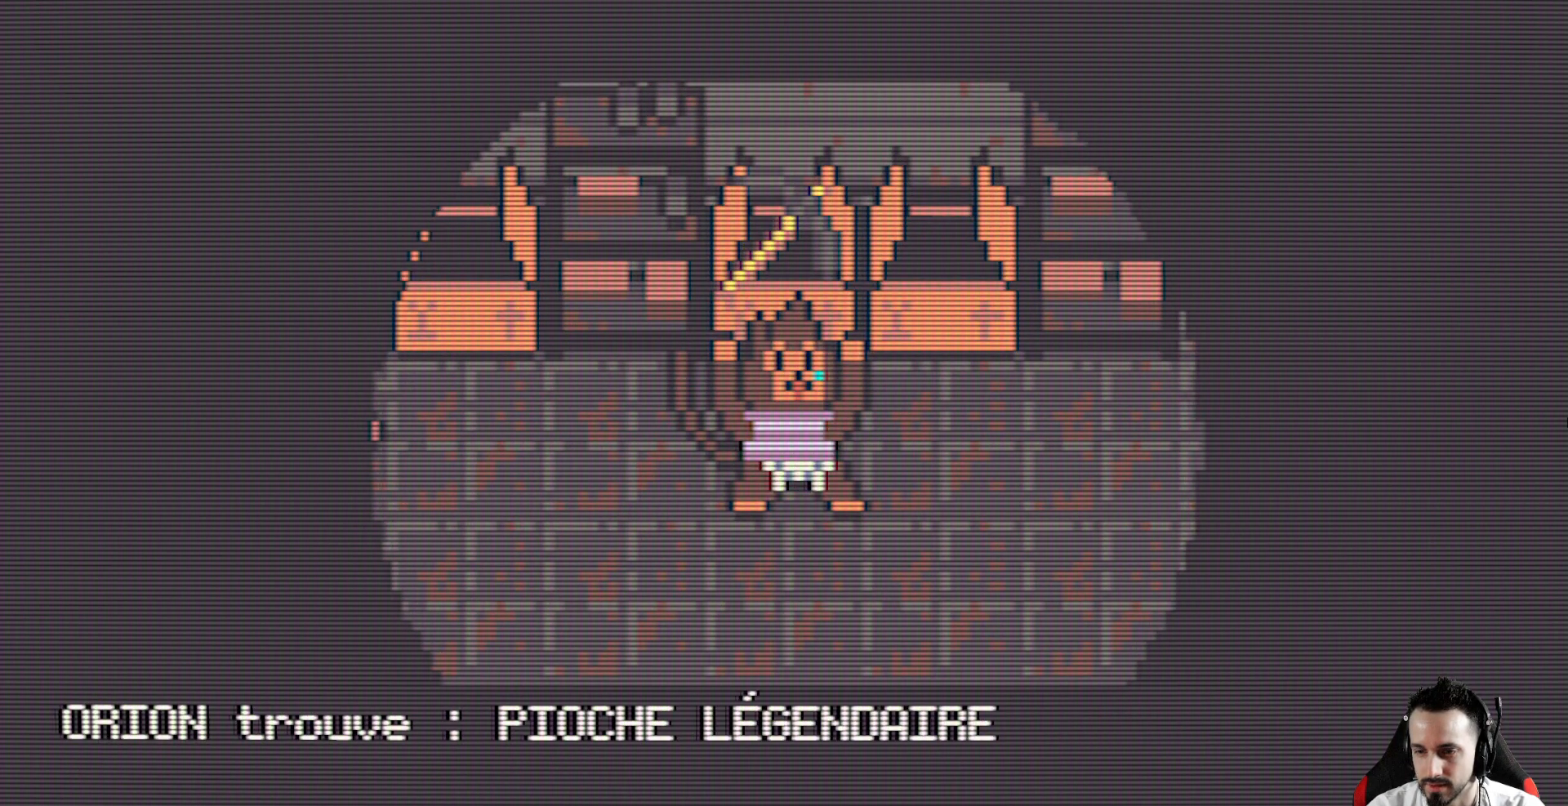
{"keys": [], "events": [[17, "space", "down"], [200, "space", "up"]]}
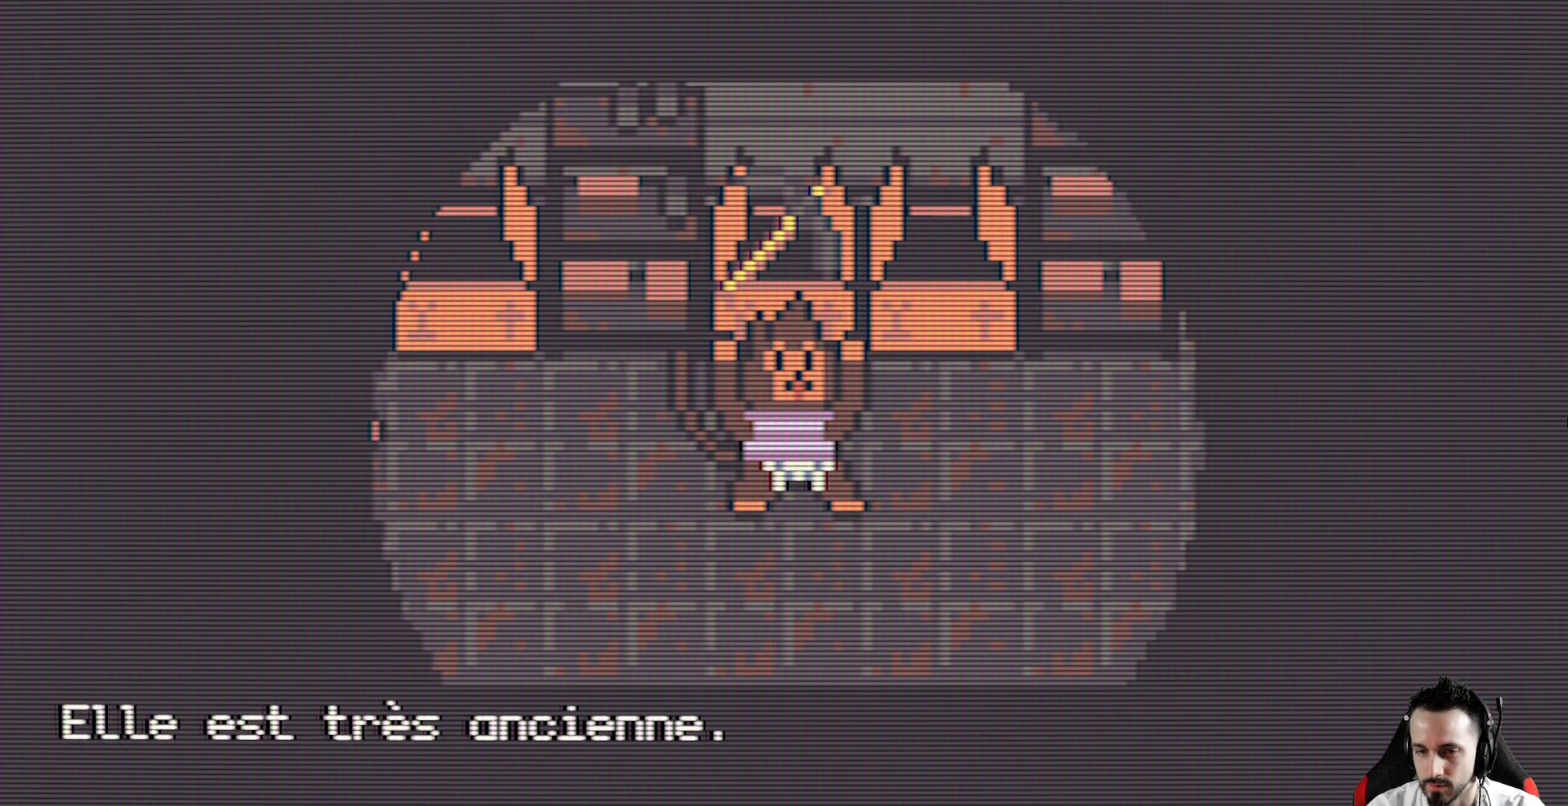
{"keys": [], "events": []}
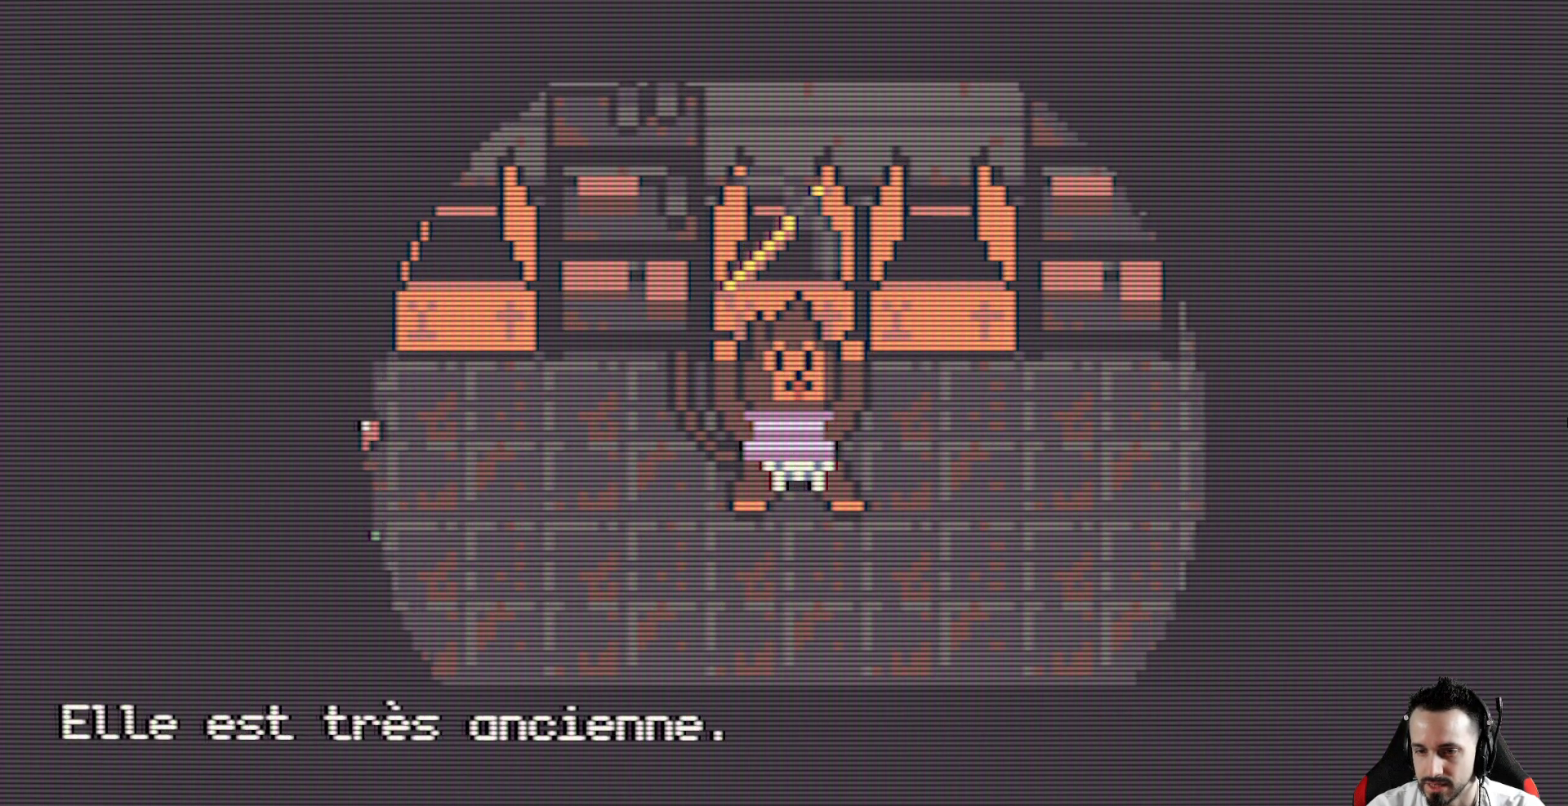
{"keys": [], "events": [[50, "space", "down"], [183, "space", "up"]]}
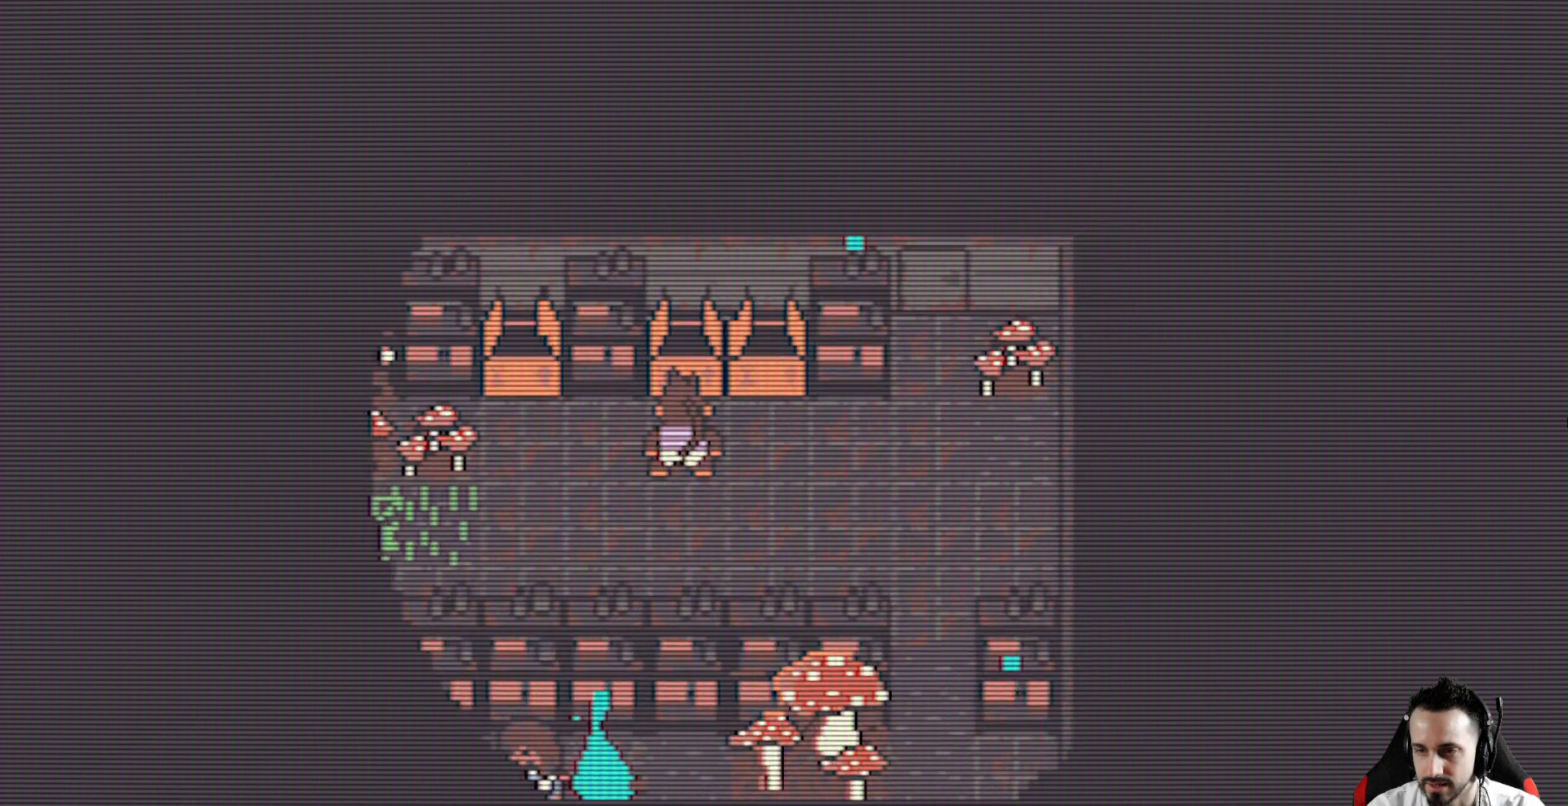
{"keys": ["down"], "events": [[150, "down", "down"]]}
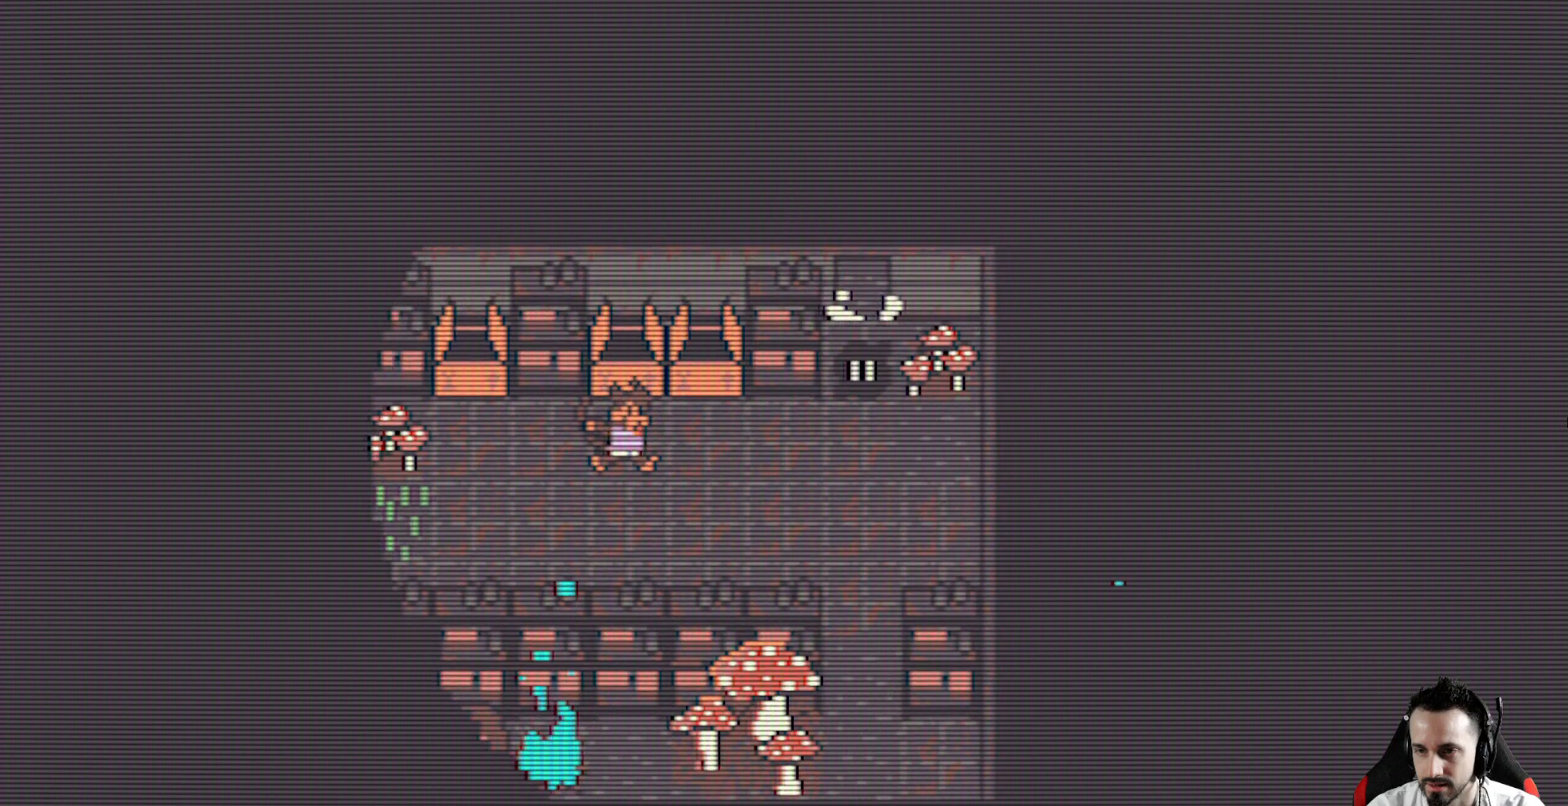
{"keys": [], "events": [[33, "down", "up"]]}